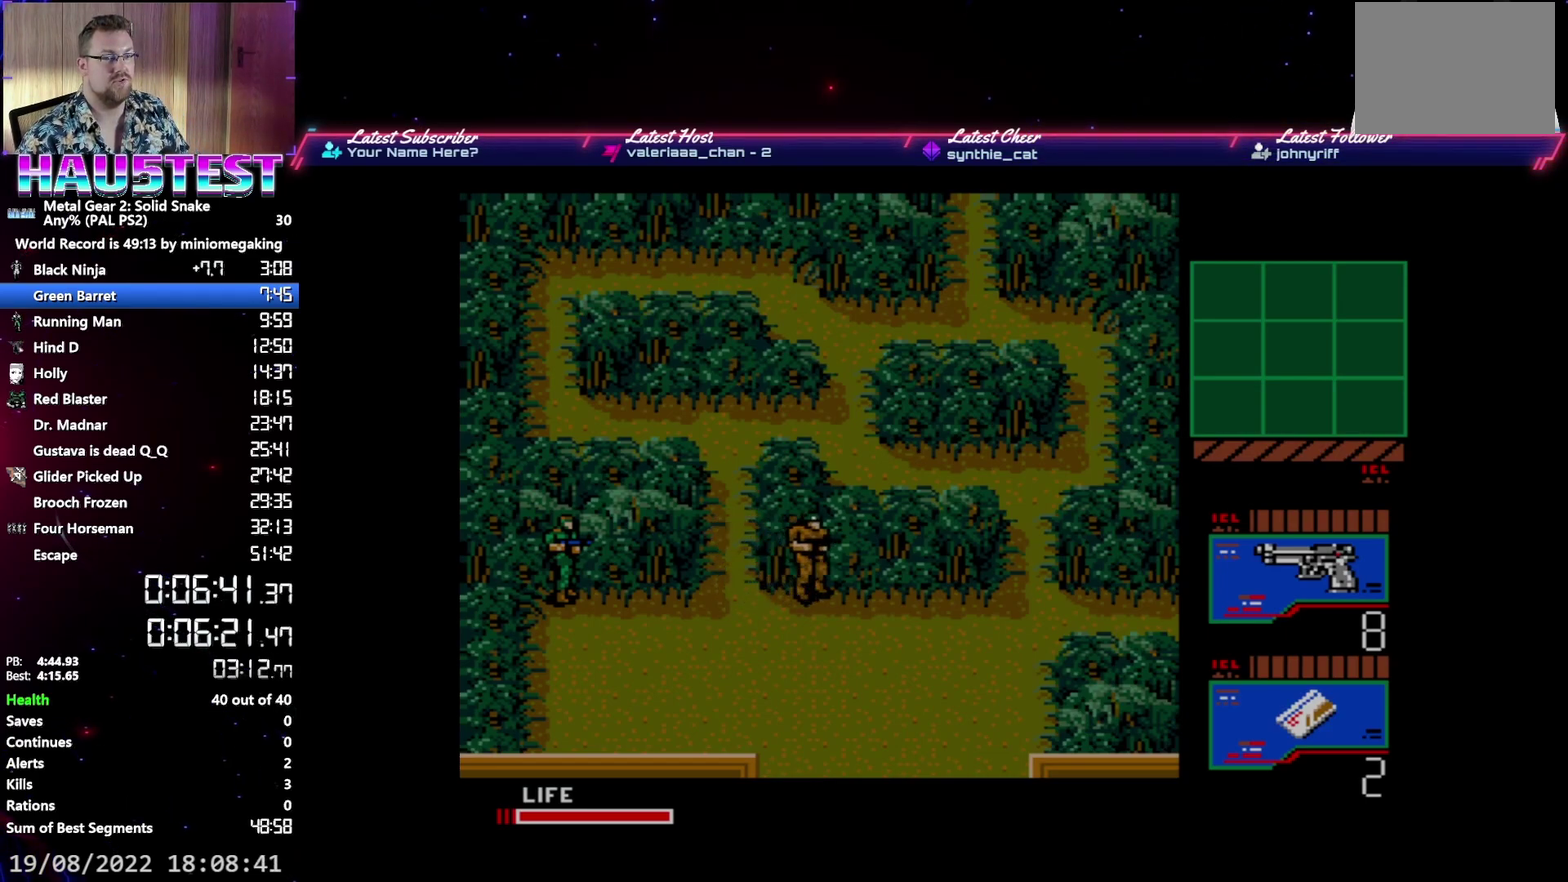
Gameplay with a controller (Xbox layout); each line is a JSON object with the inputs held at the frame after it. "events" lists button and stick changes between this image and that frame as [ms after this image, input, new state], when the widget could be followed in between. Not read: L3 R3 left_stick right_stick.
{"buttons": ["DPAD_RIGHT"], "events": [[17, "DPAD_RIGHT", "down"]]}
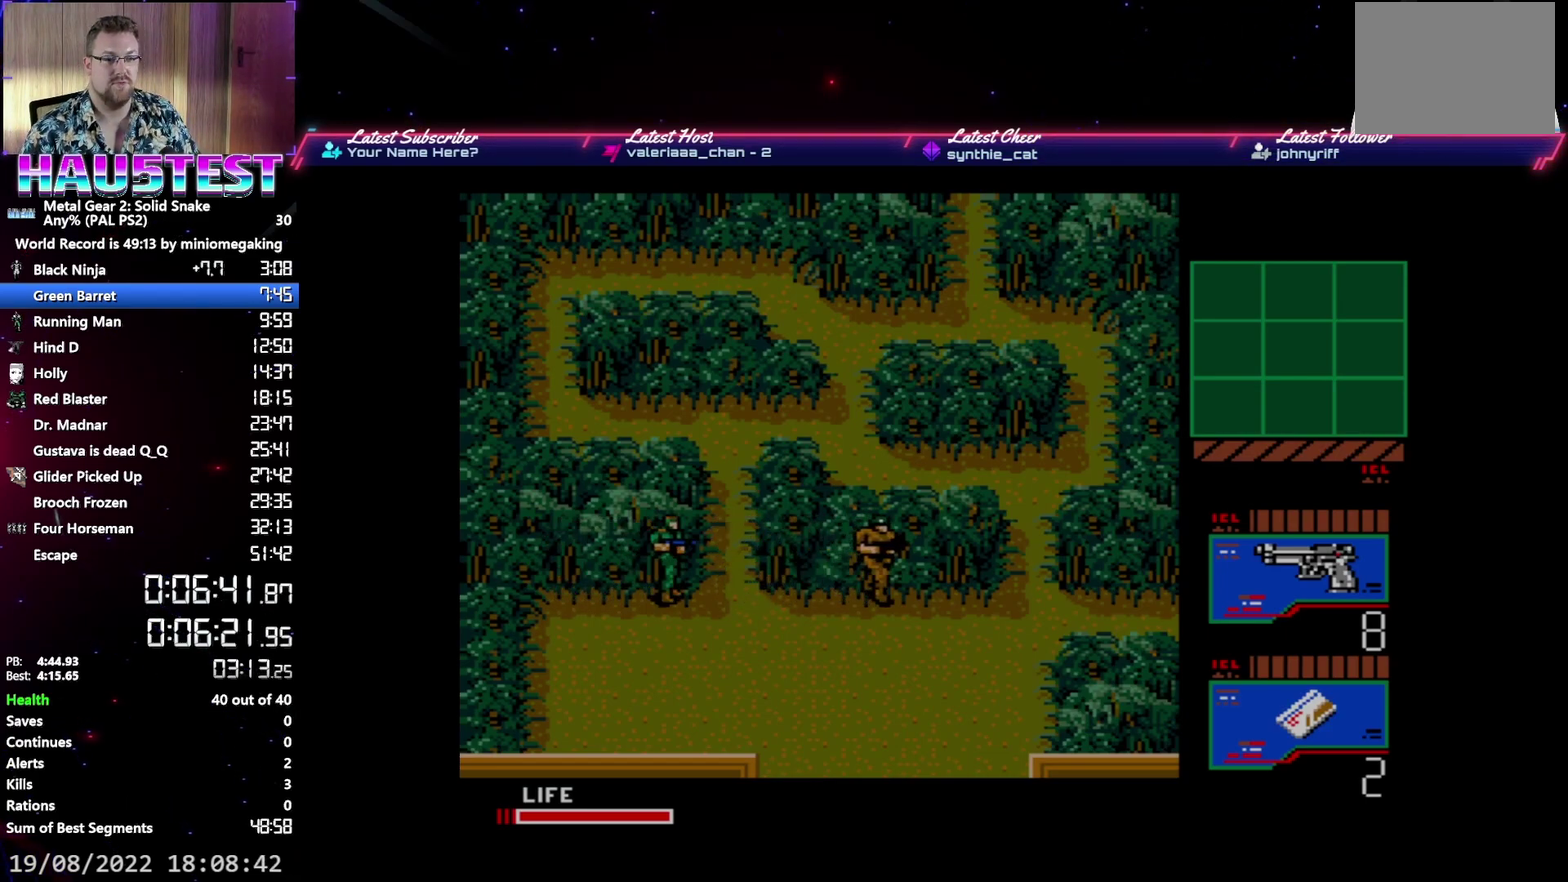
{"buttons": ["DPAD_RIGHT"], "events": []}
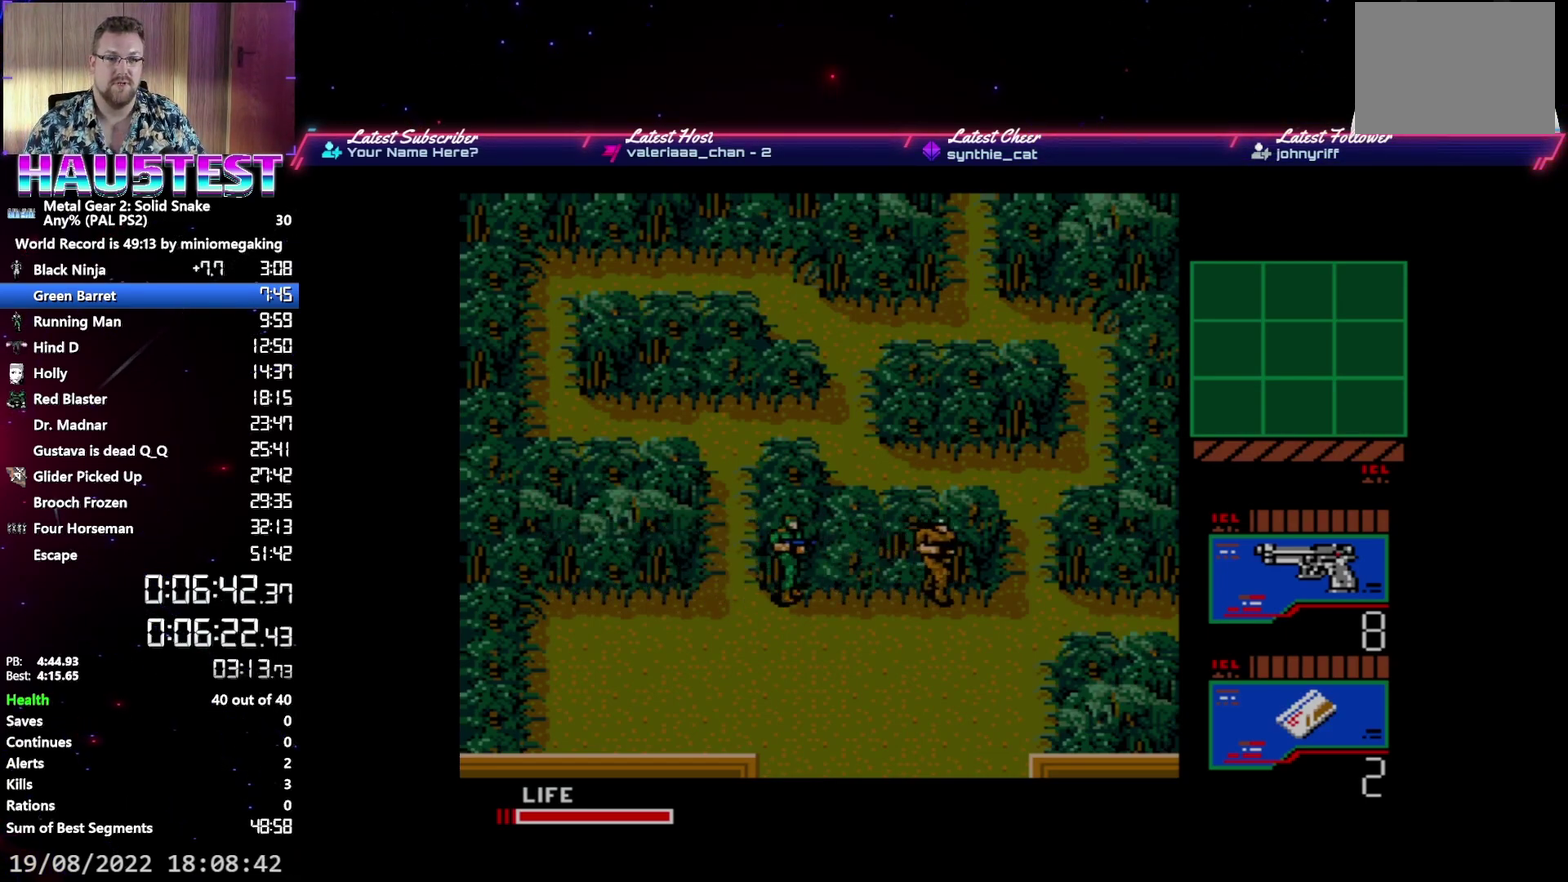
{"buttons": [], "events": [[50, "DPAD_RIGHT", "up"]]}
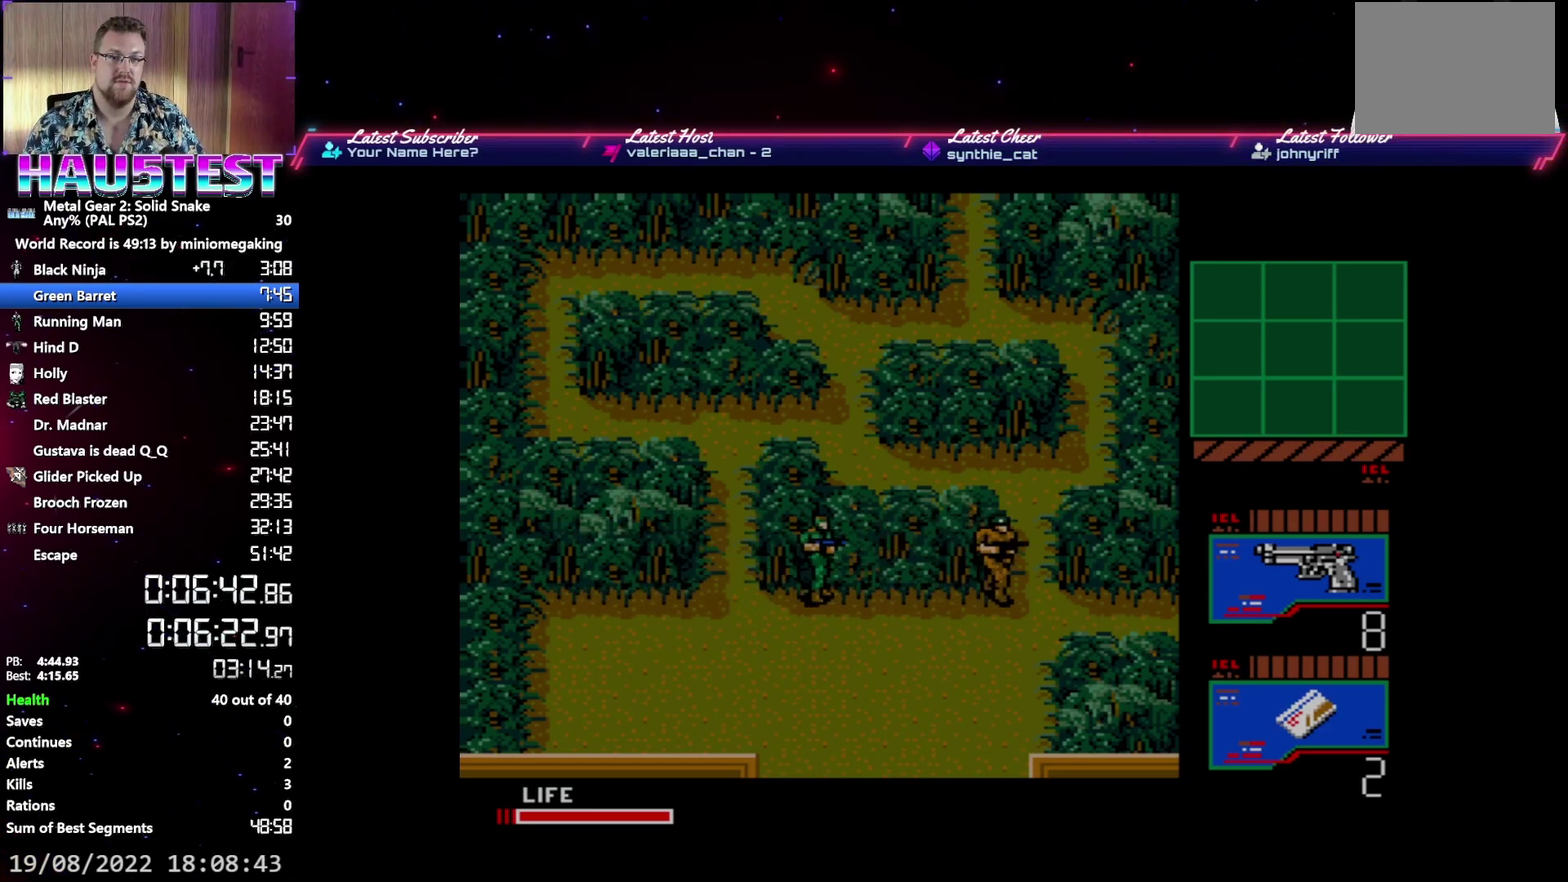
{"buttons": ["DPAD_RIGHT"], "events": [[317, "DPAD_RIGHT", "down"]]}
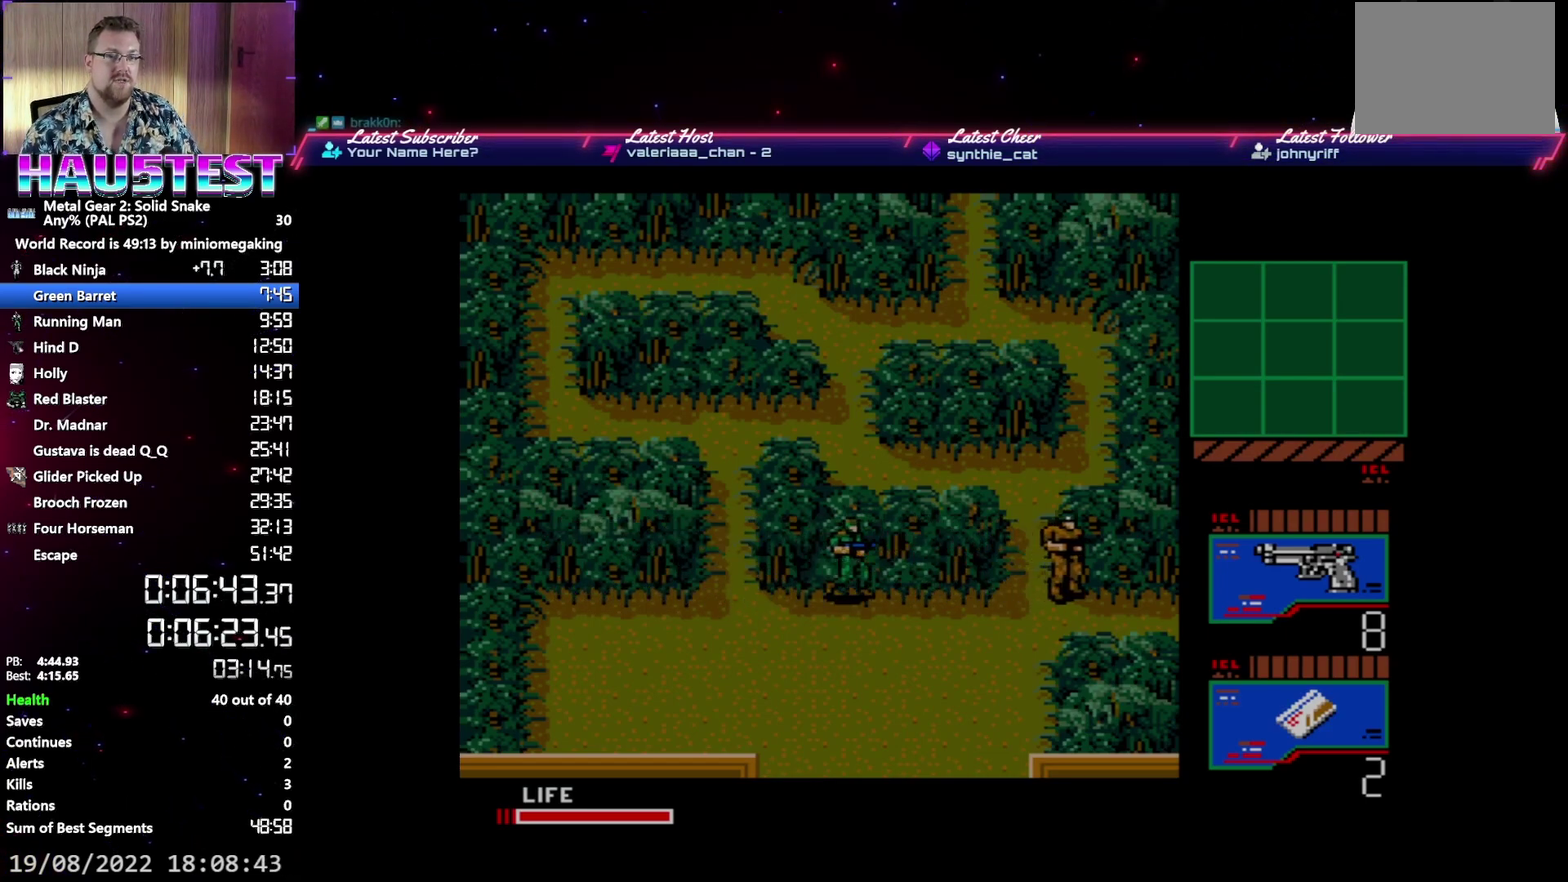
{"buttons": ["DPAD_RIGHT"], "events": []}
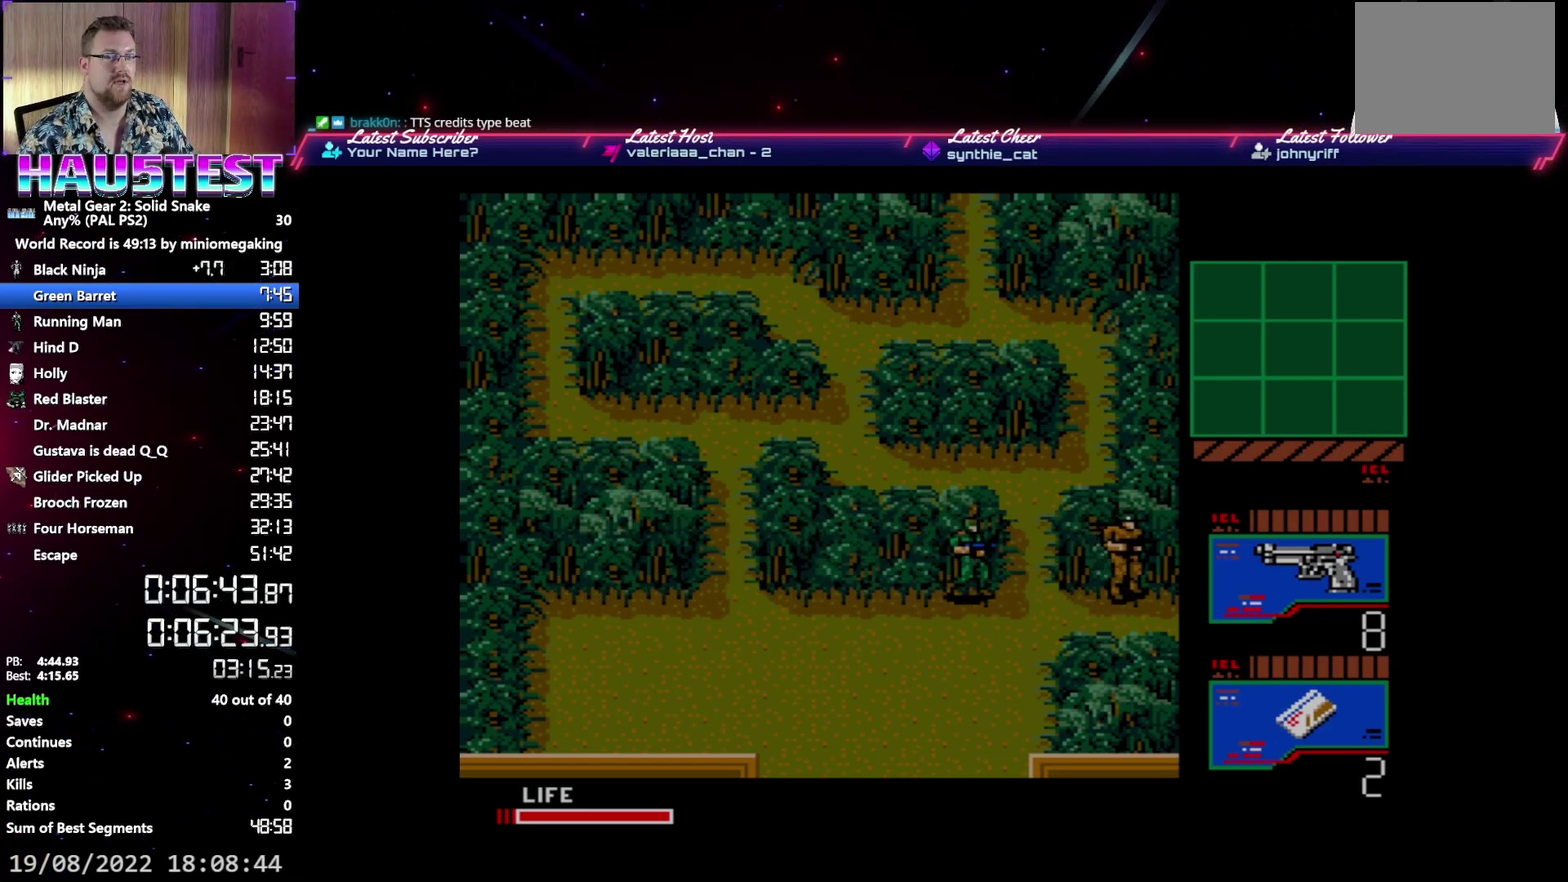
{"buttons": [], "events": [[167, "DPAD_RIGHT", "up"]]}
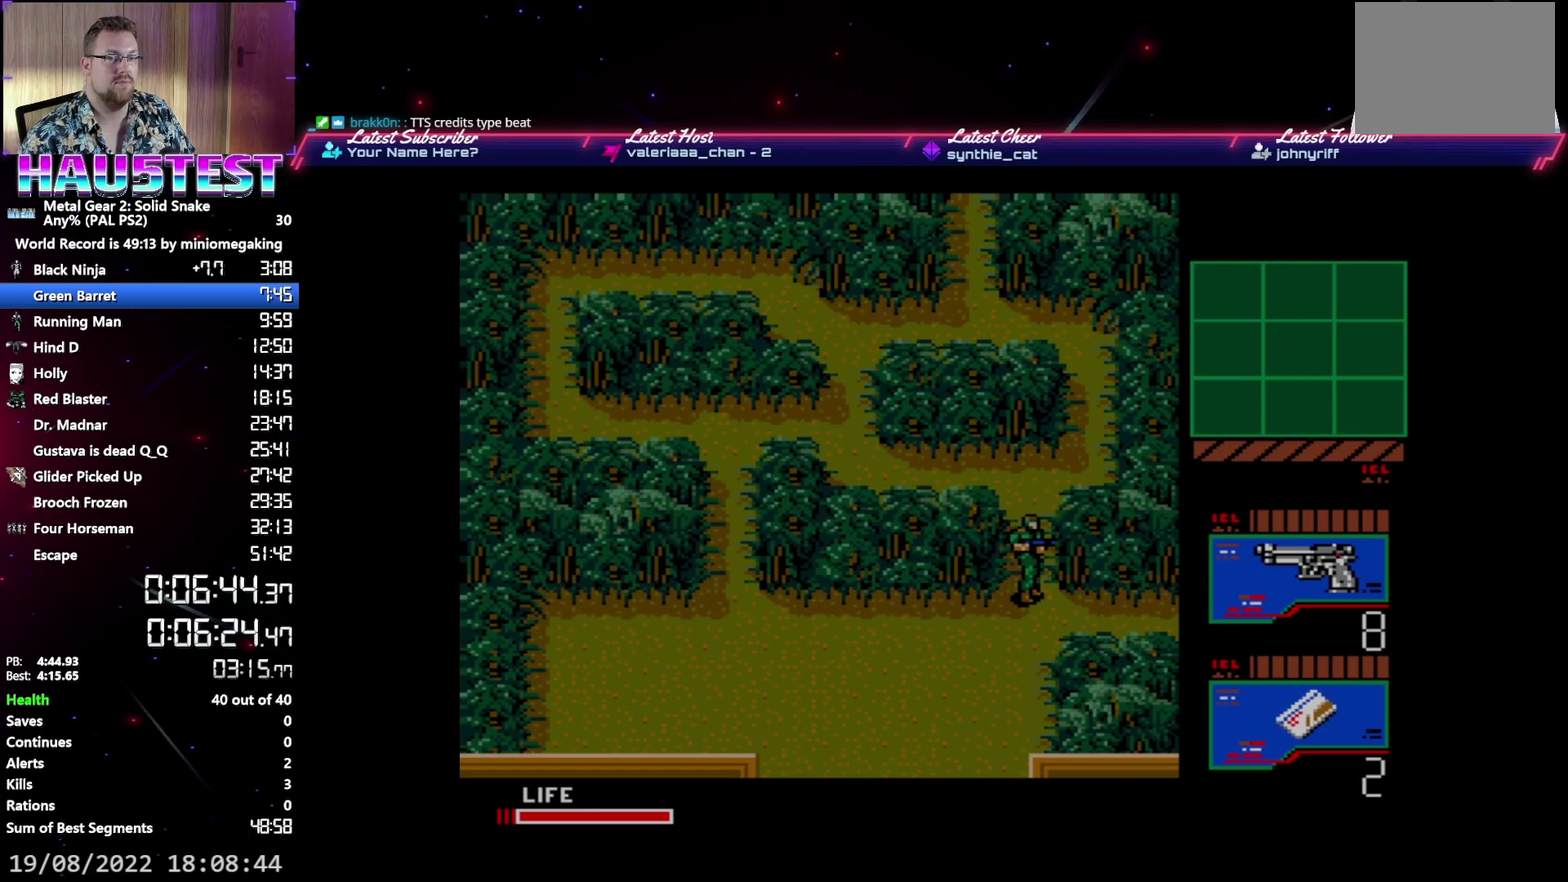
{"buttons": ["DPAD_RIGHT"], "events": [[50, "DPAD_RIGHT", "down"]]}
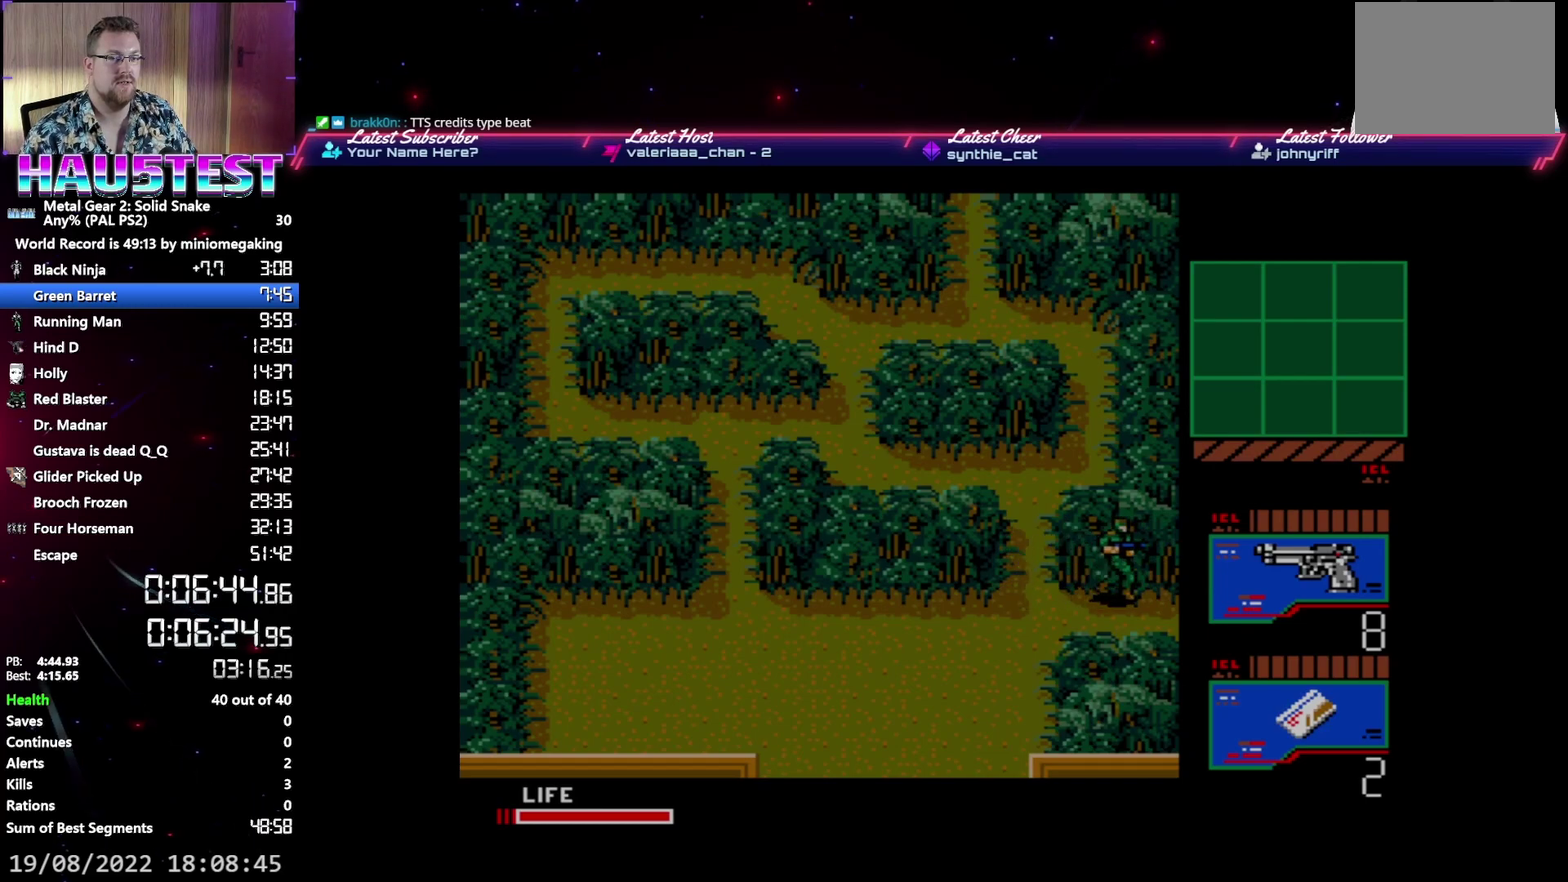
{"buttons": [], "events": [[33, "DPAD_RIGHT", "up"]]}
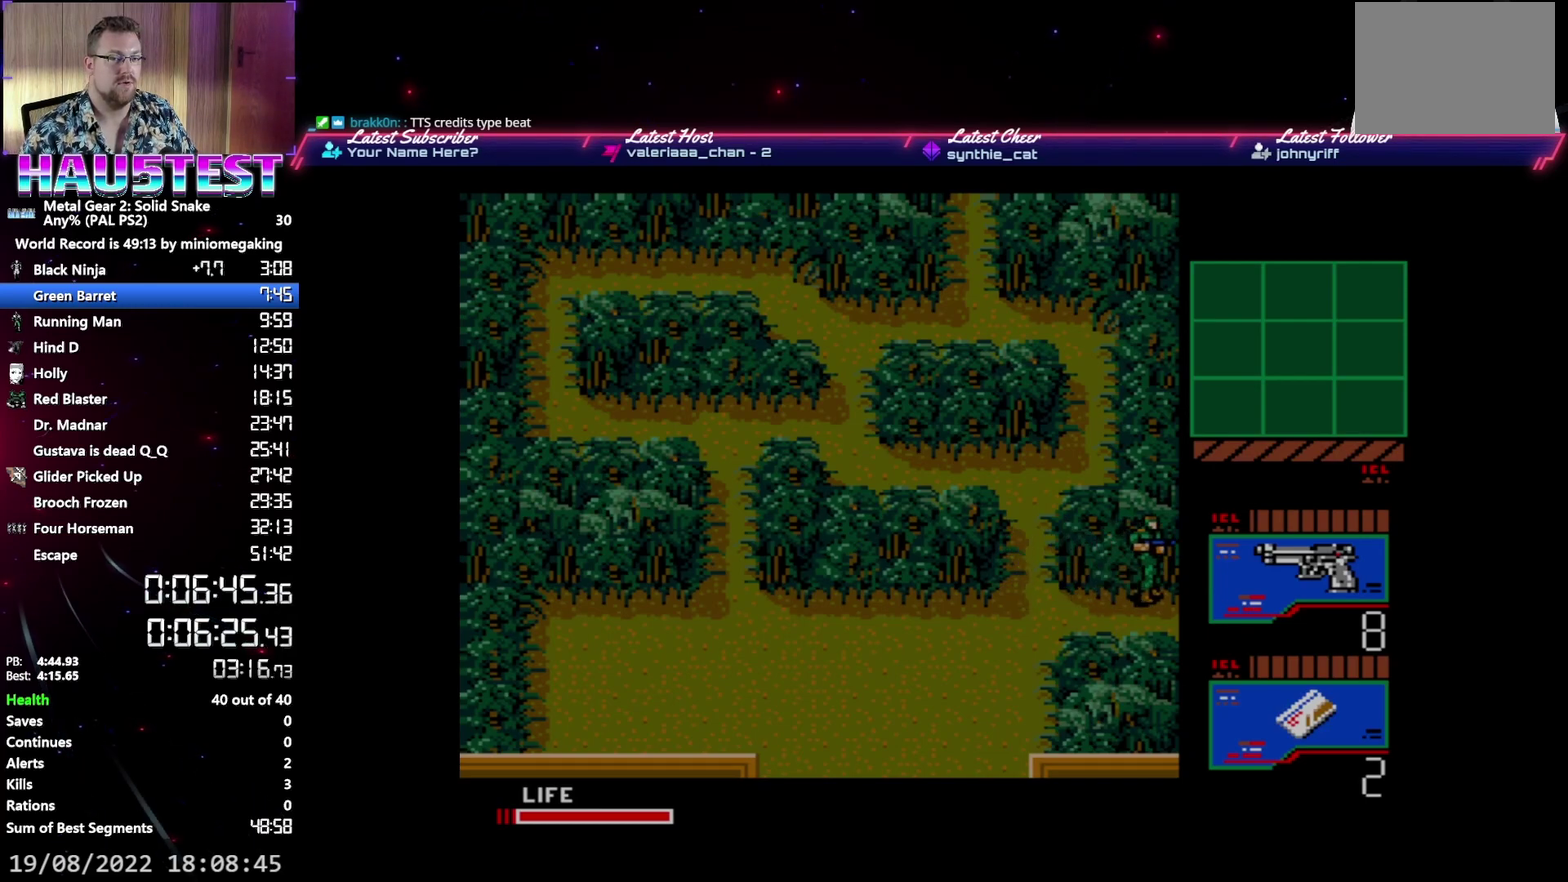
{"buttons": [], "events": [[267, "DPAD_RIGHT", "down"], [317, "DPAD_RIGHT", "up"]]}
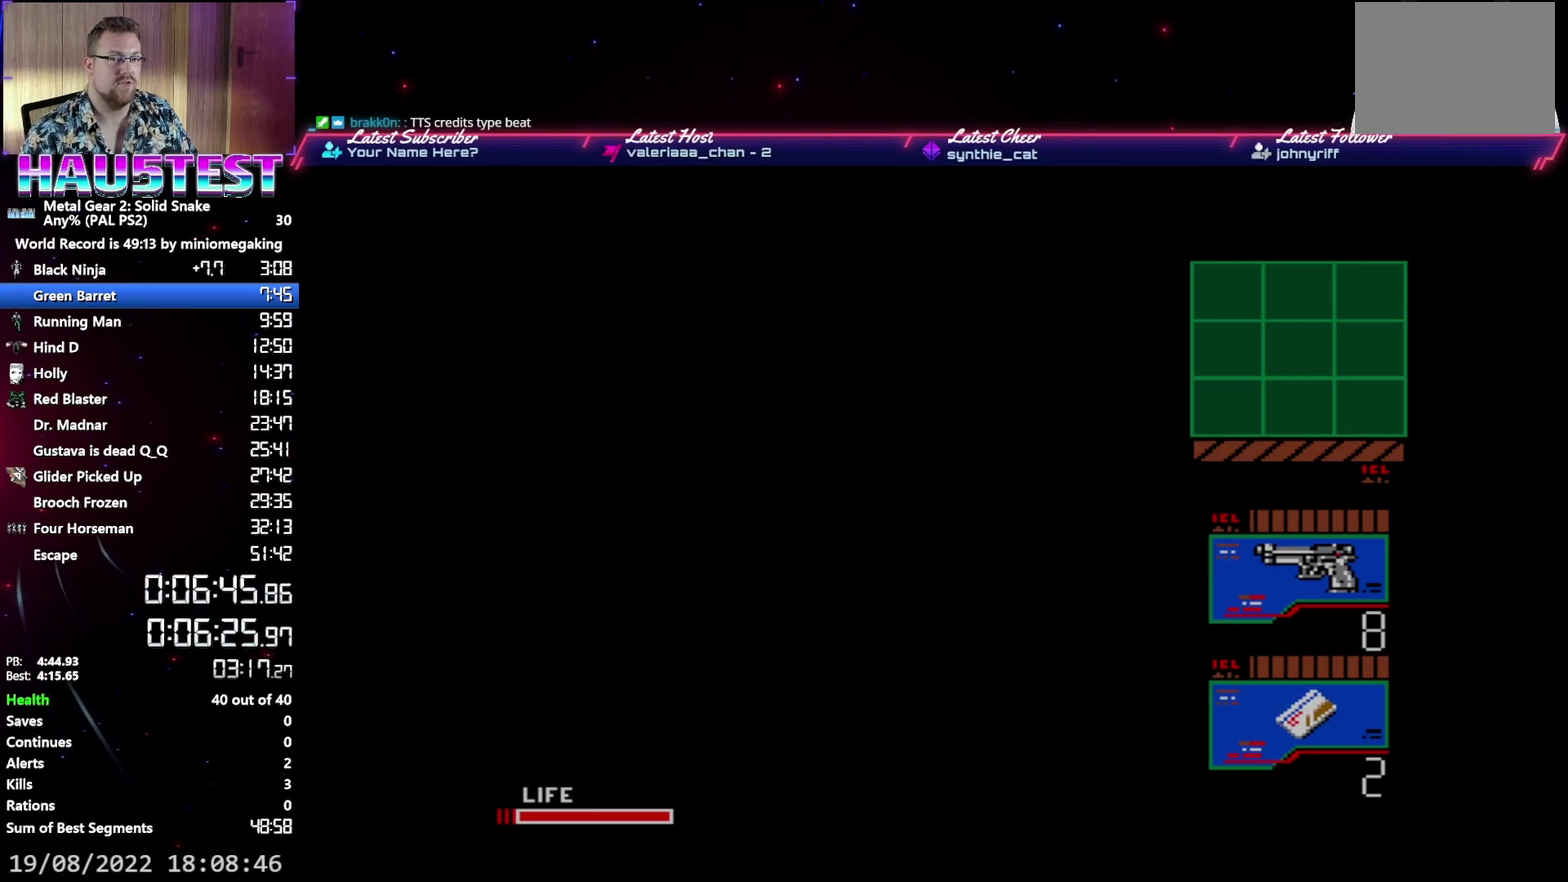
{"buttons": [], "events": []}
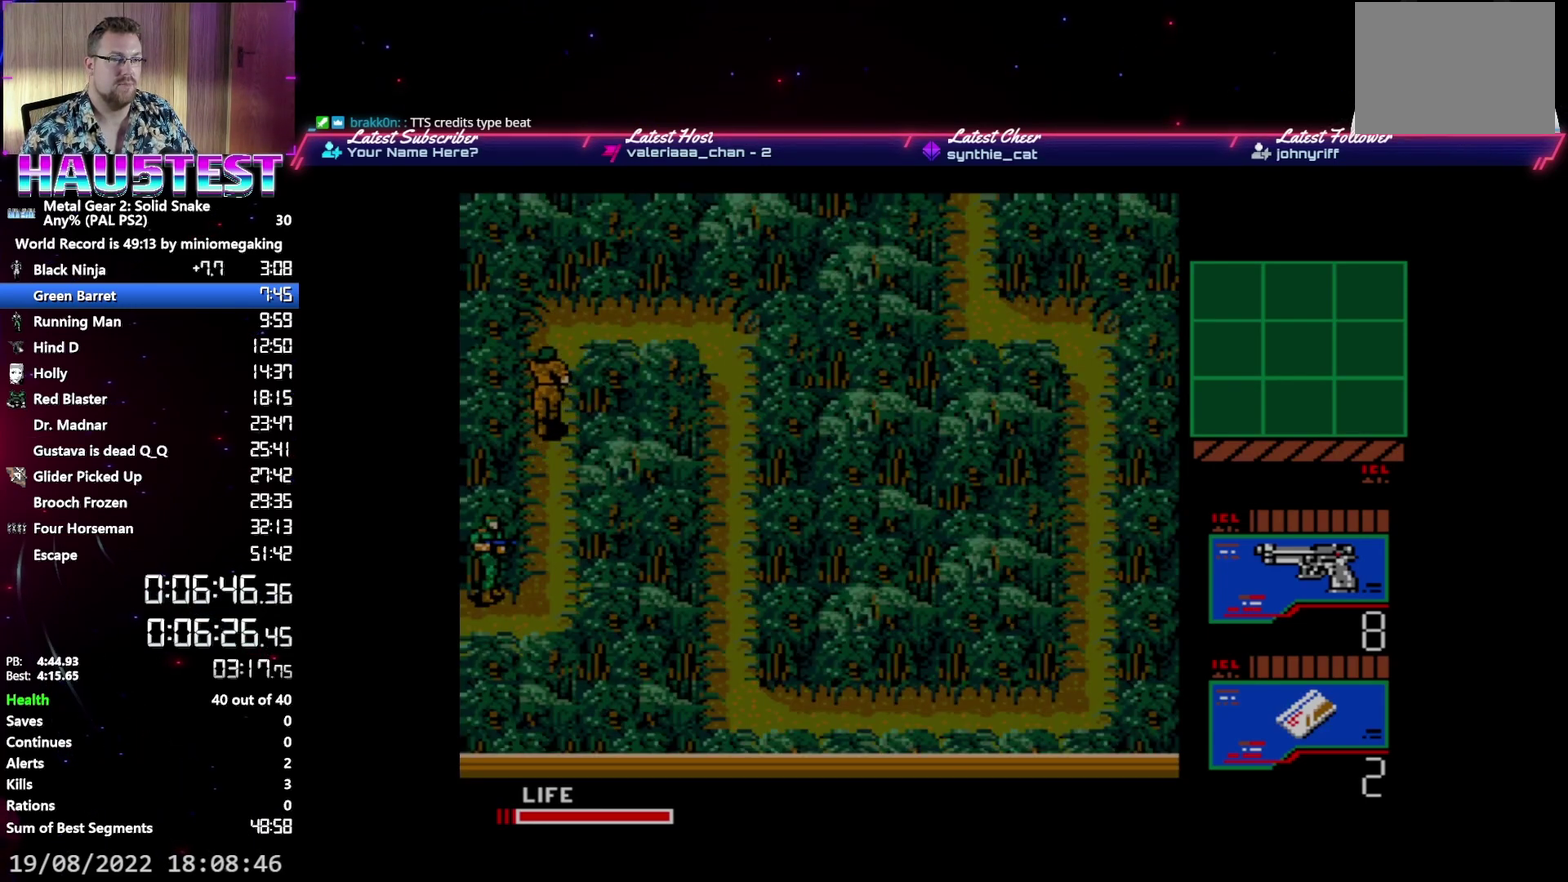
{"buttons": [], "events": []}
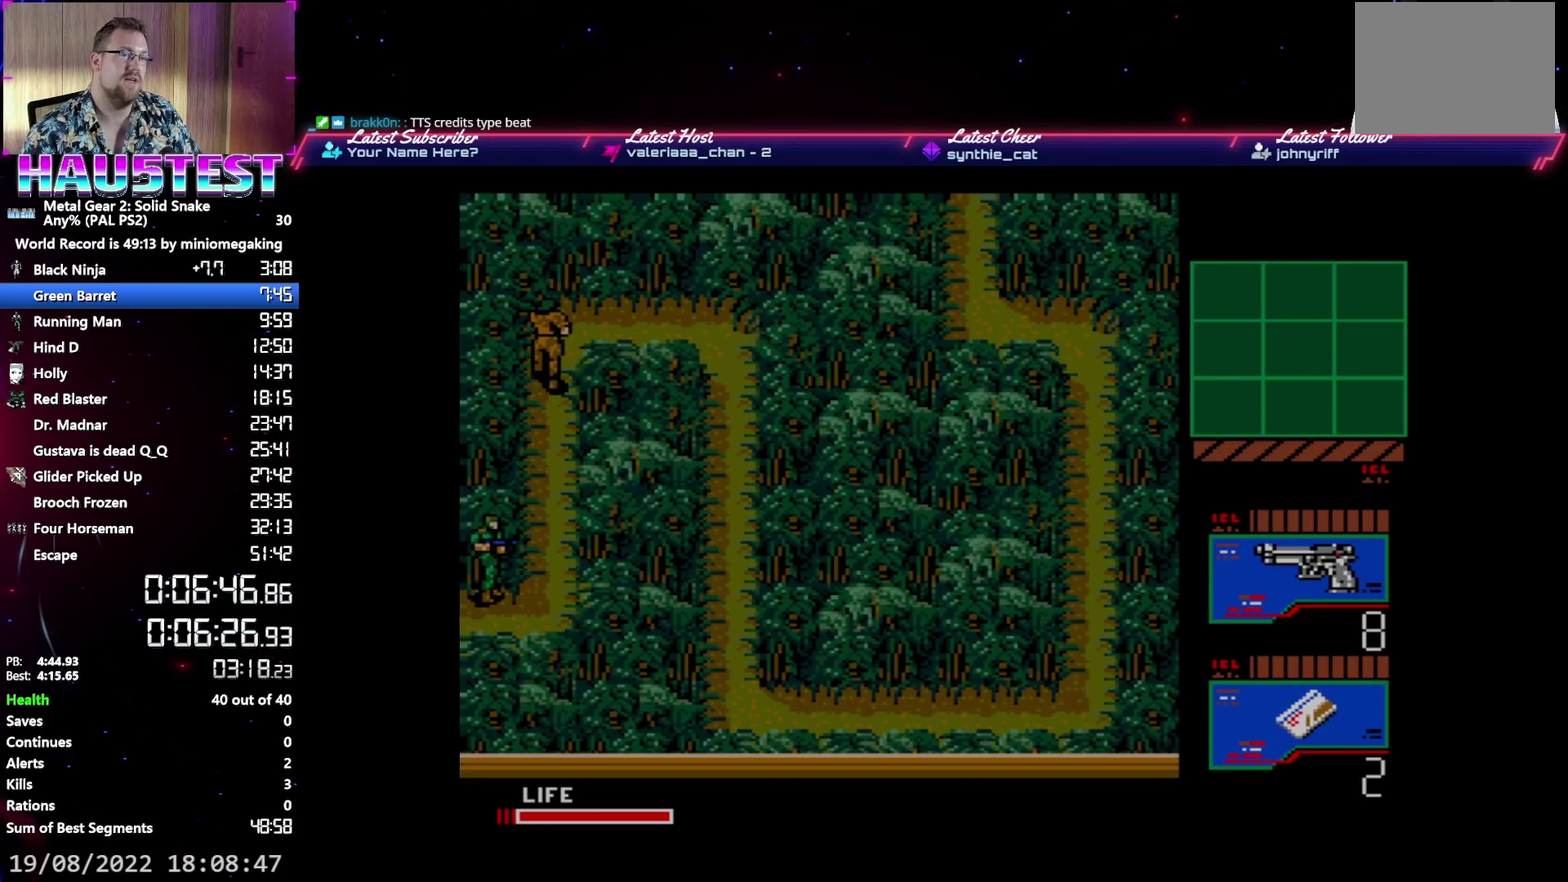
{"buttons": [], "events": []}
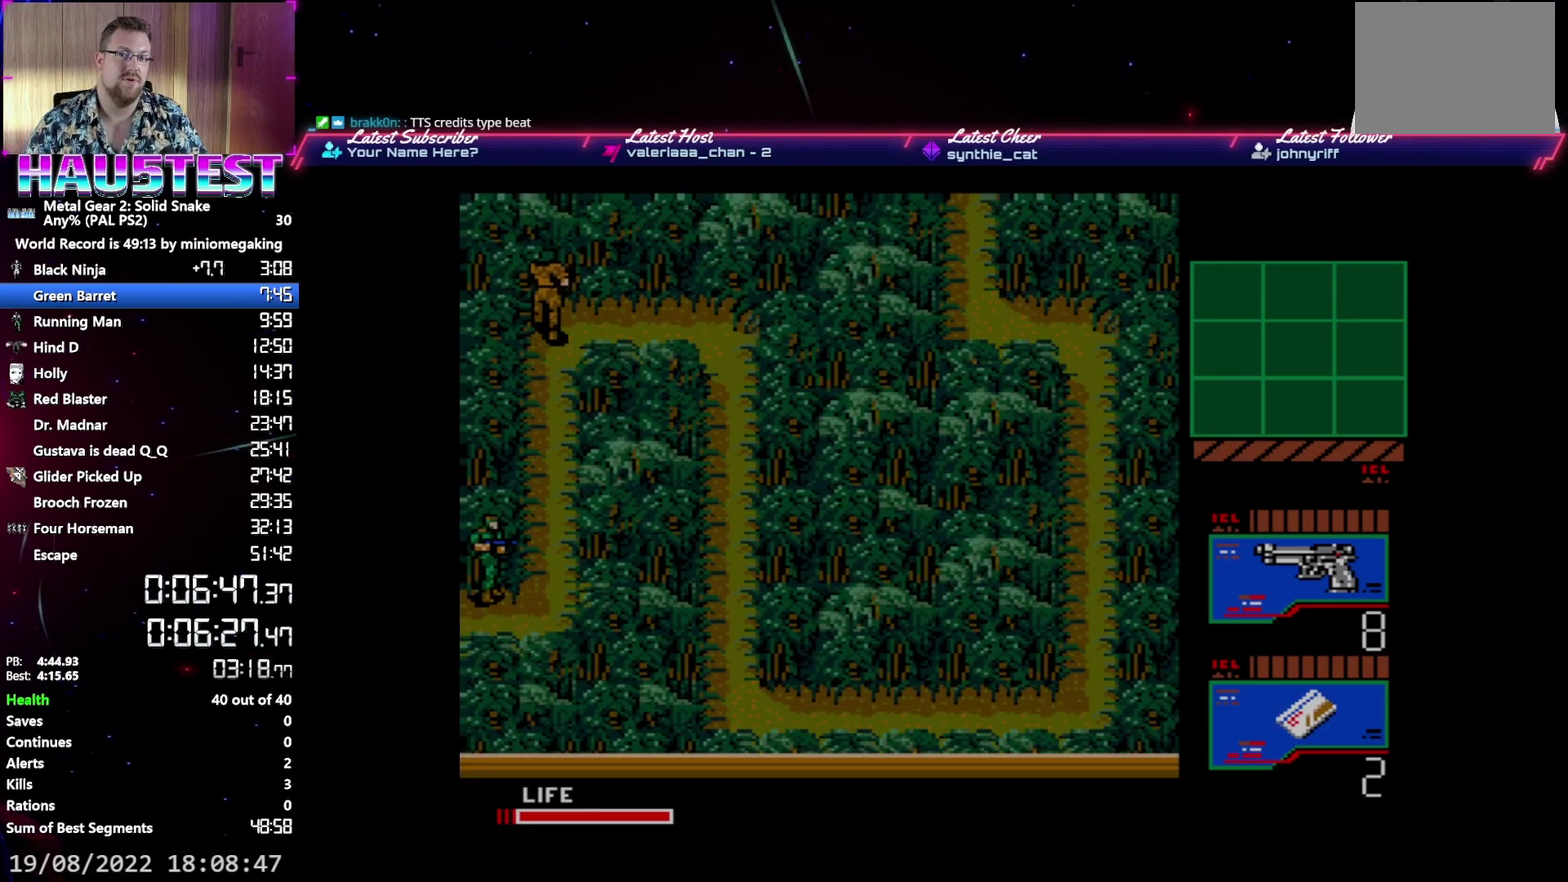
{"buttons": [], "events": []}
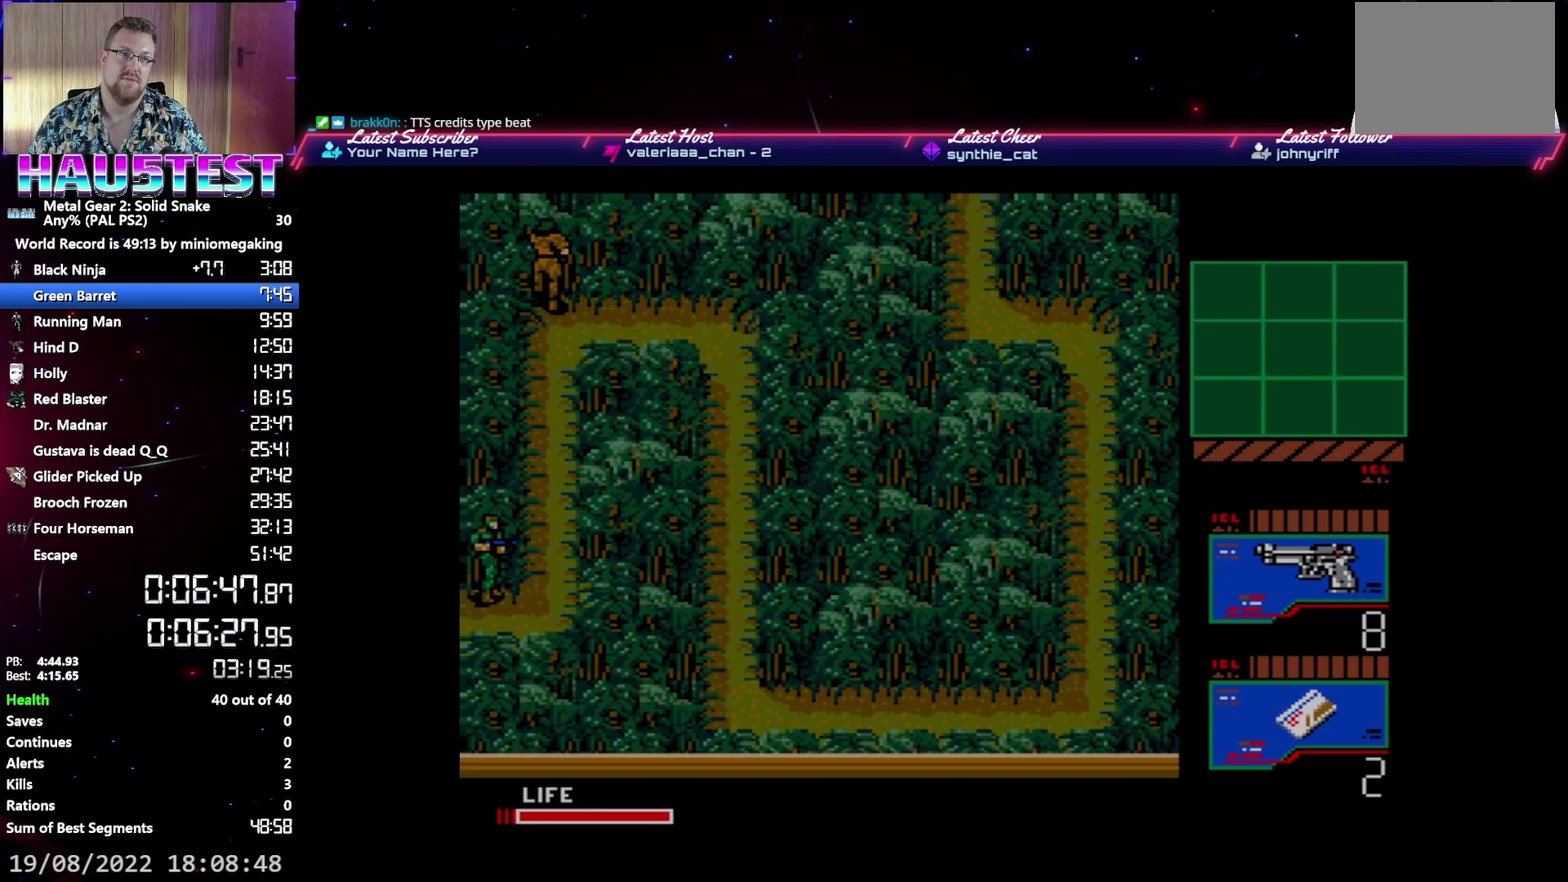
{"buttons": [], "events": []}
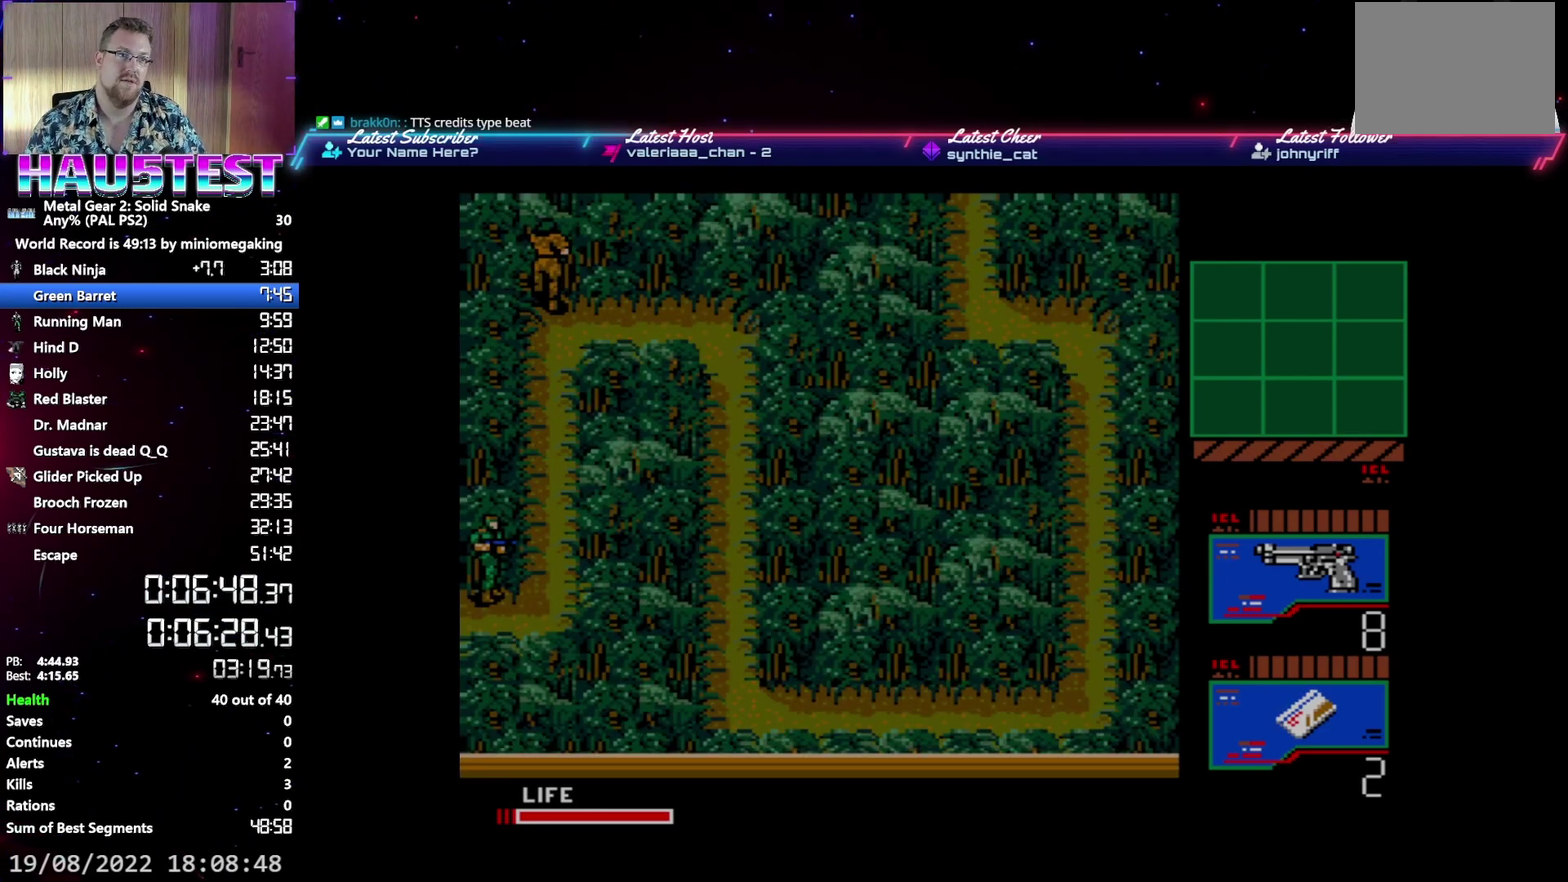
{"buttons": [], "events": []}
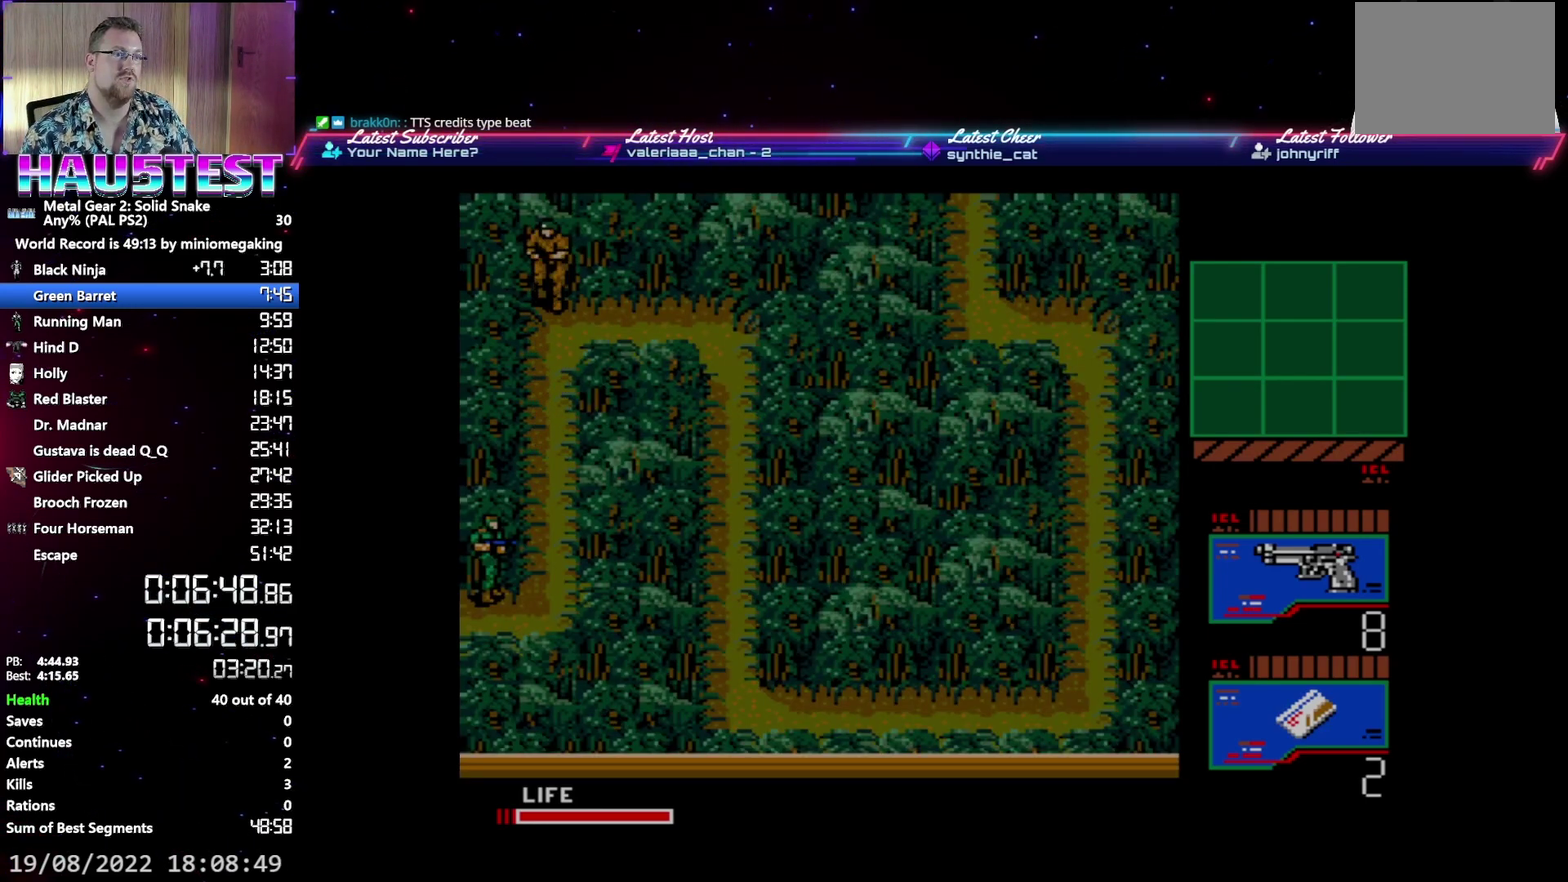
{"buttons": [], "events": []}
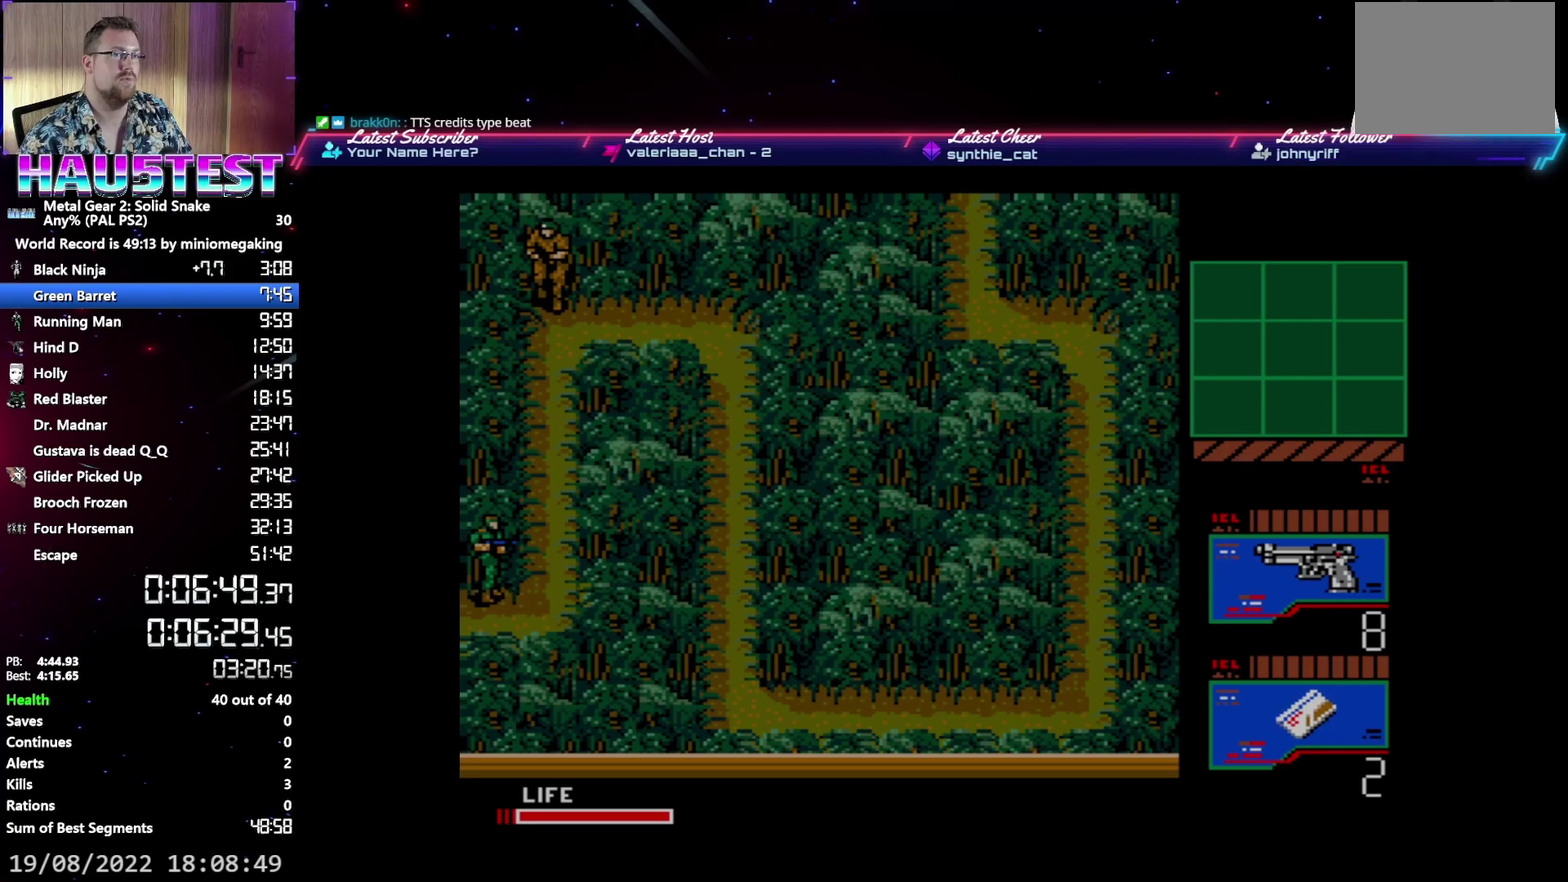
{"buttons": [], "events": []}
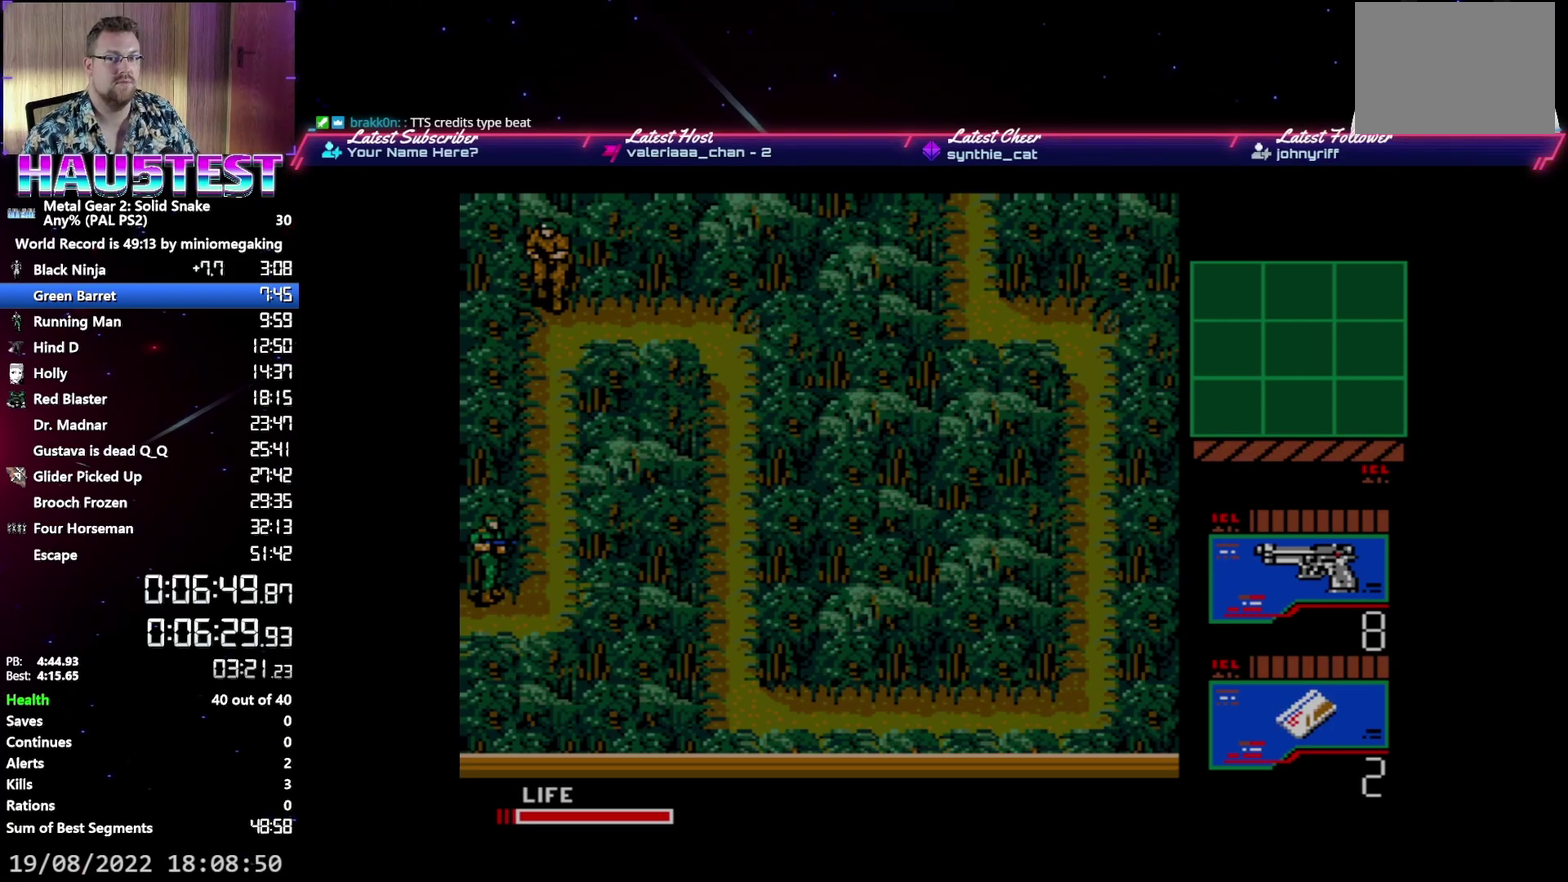
{"buttons": [], "events": []}
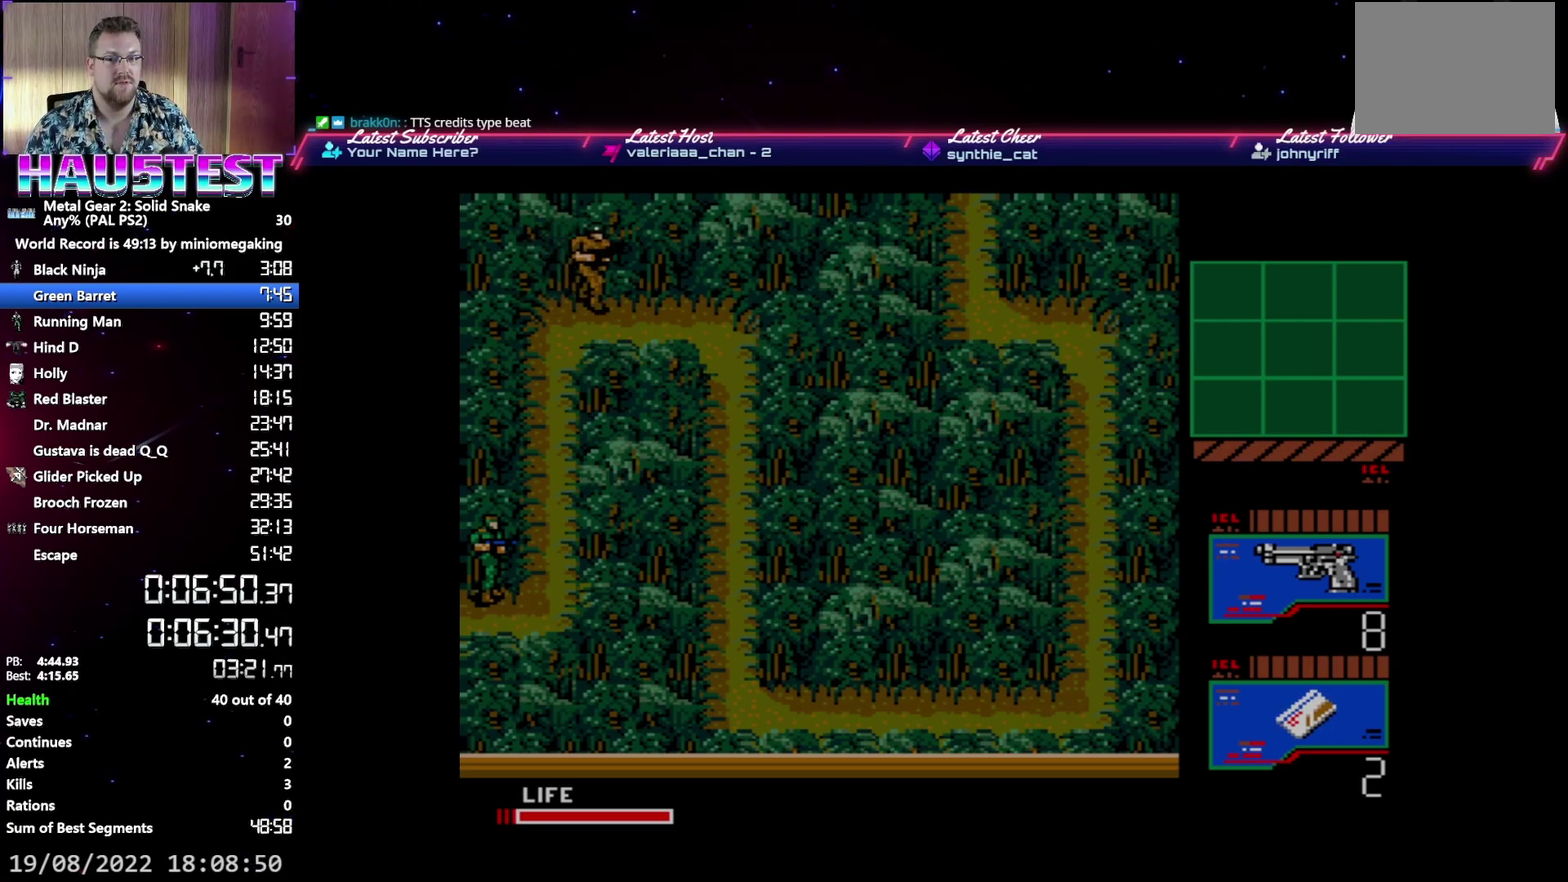
{"buttons": ["DPAD_RIGHT"], "events": [[367, "DPAD_RIGHT", "down"]]}
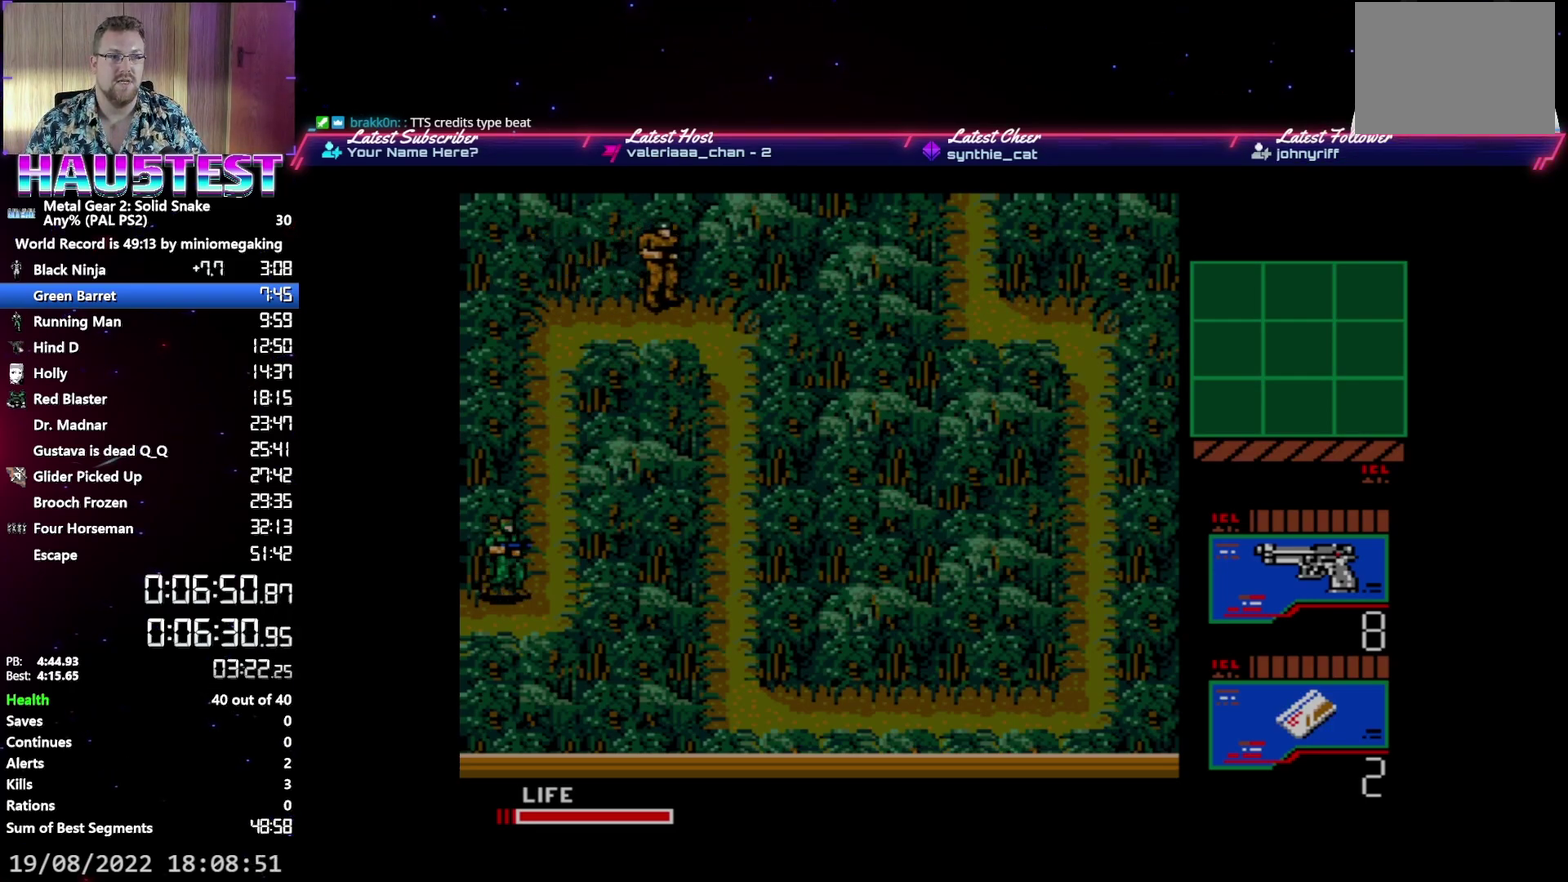
{"buttons": ["DPAD_UP"], "events": [[267, "DPAD_RIGHT", "up"], [267, "DPAD_UP", "down"]]}
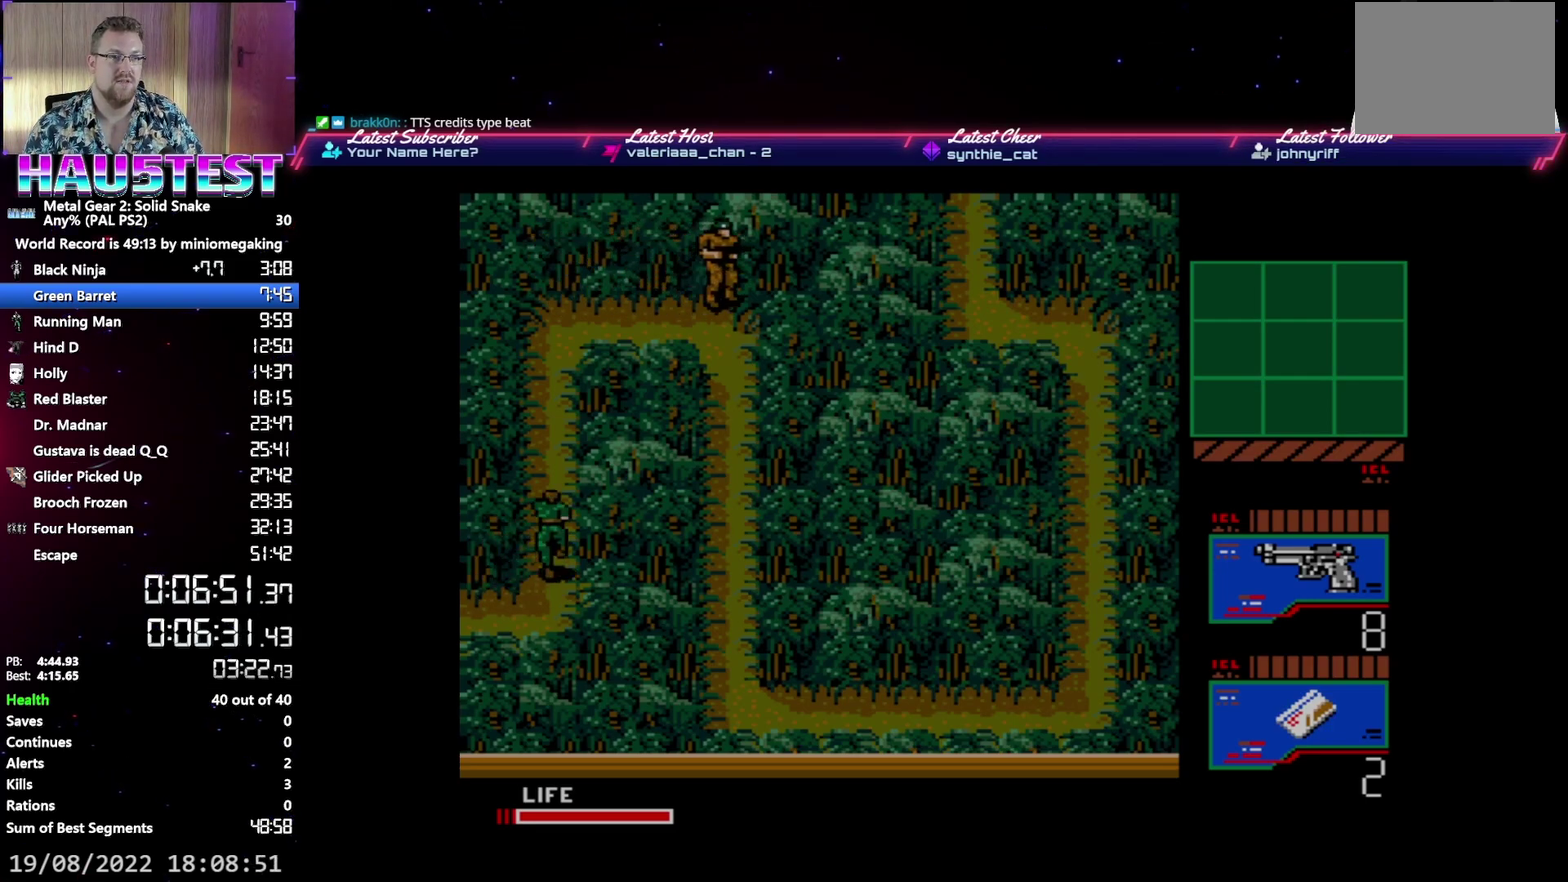
{"buttons": ["DPAD_UP"], "events": []}
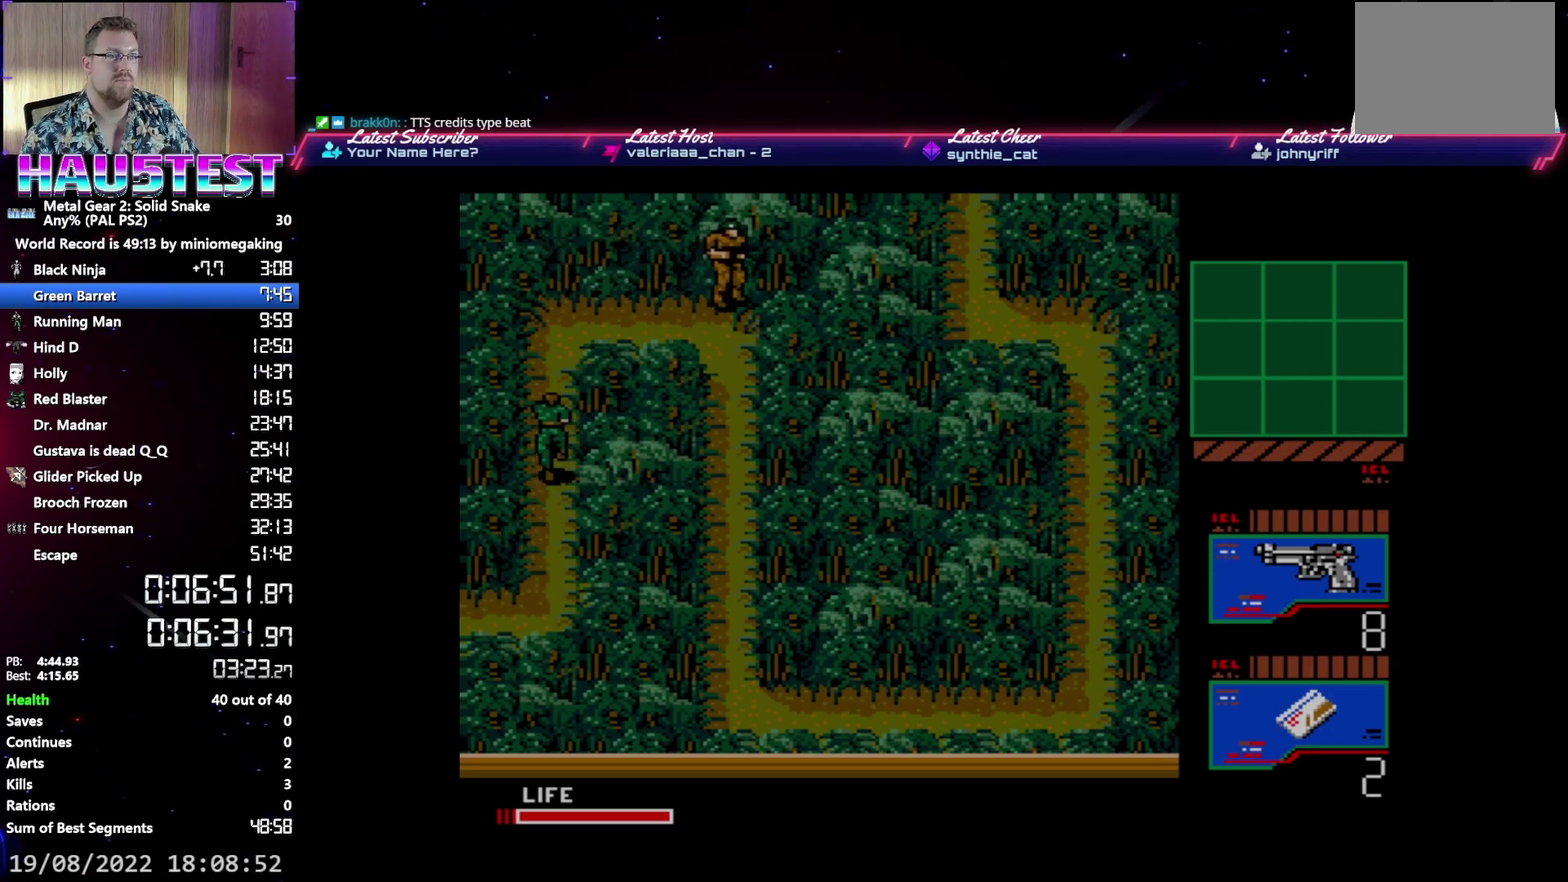
{"buttons": [], "events": [[17, "DPAD_UP", "up"]]}
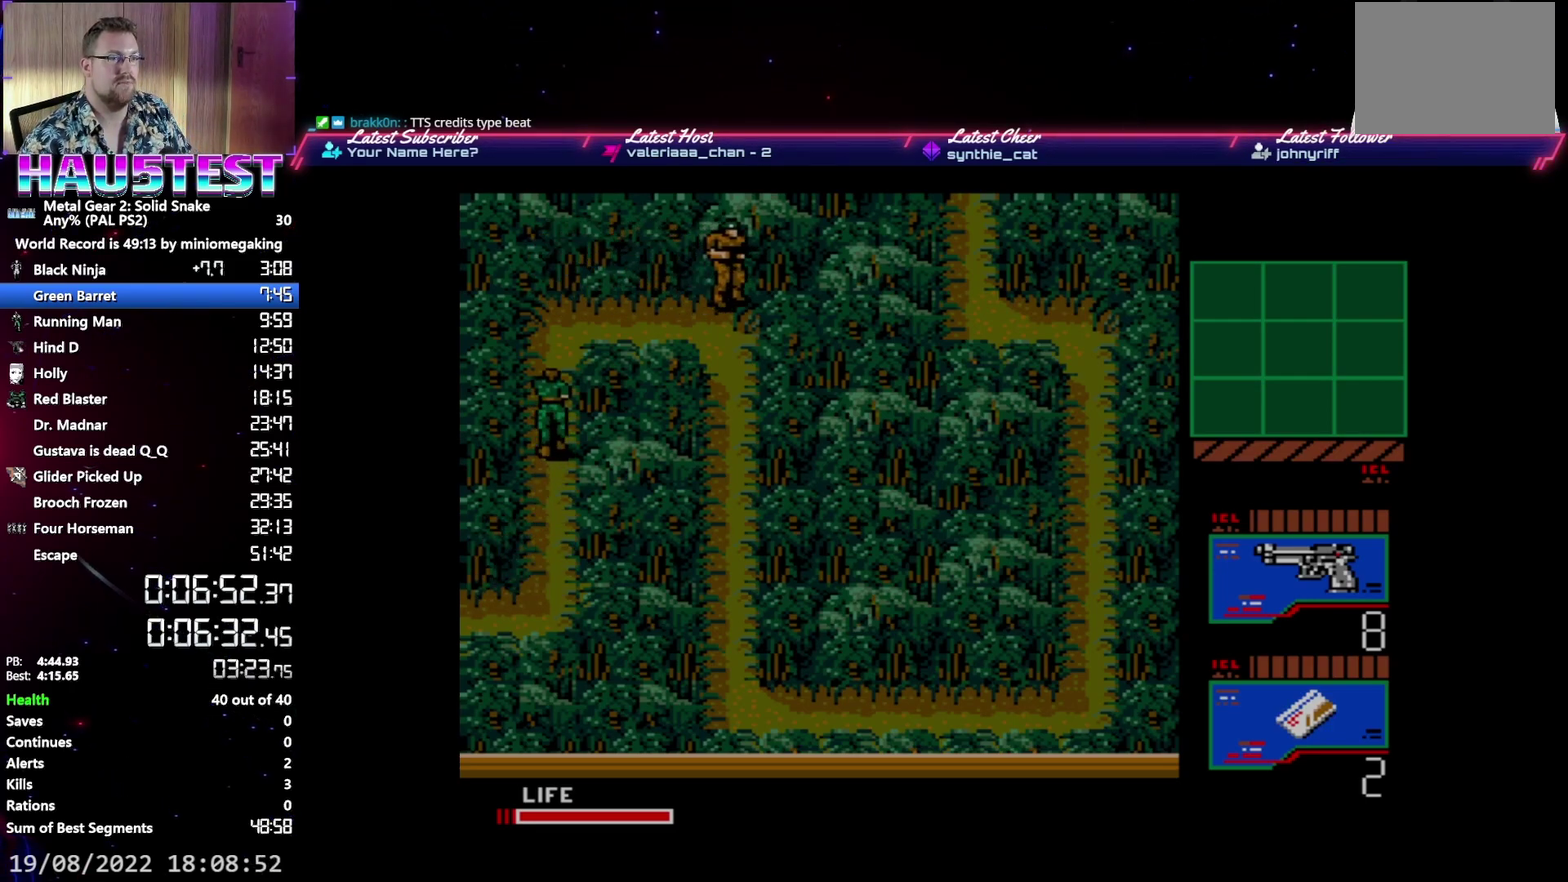
{"buttons": [], "events": []}
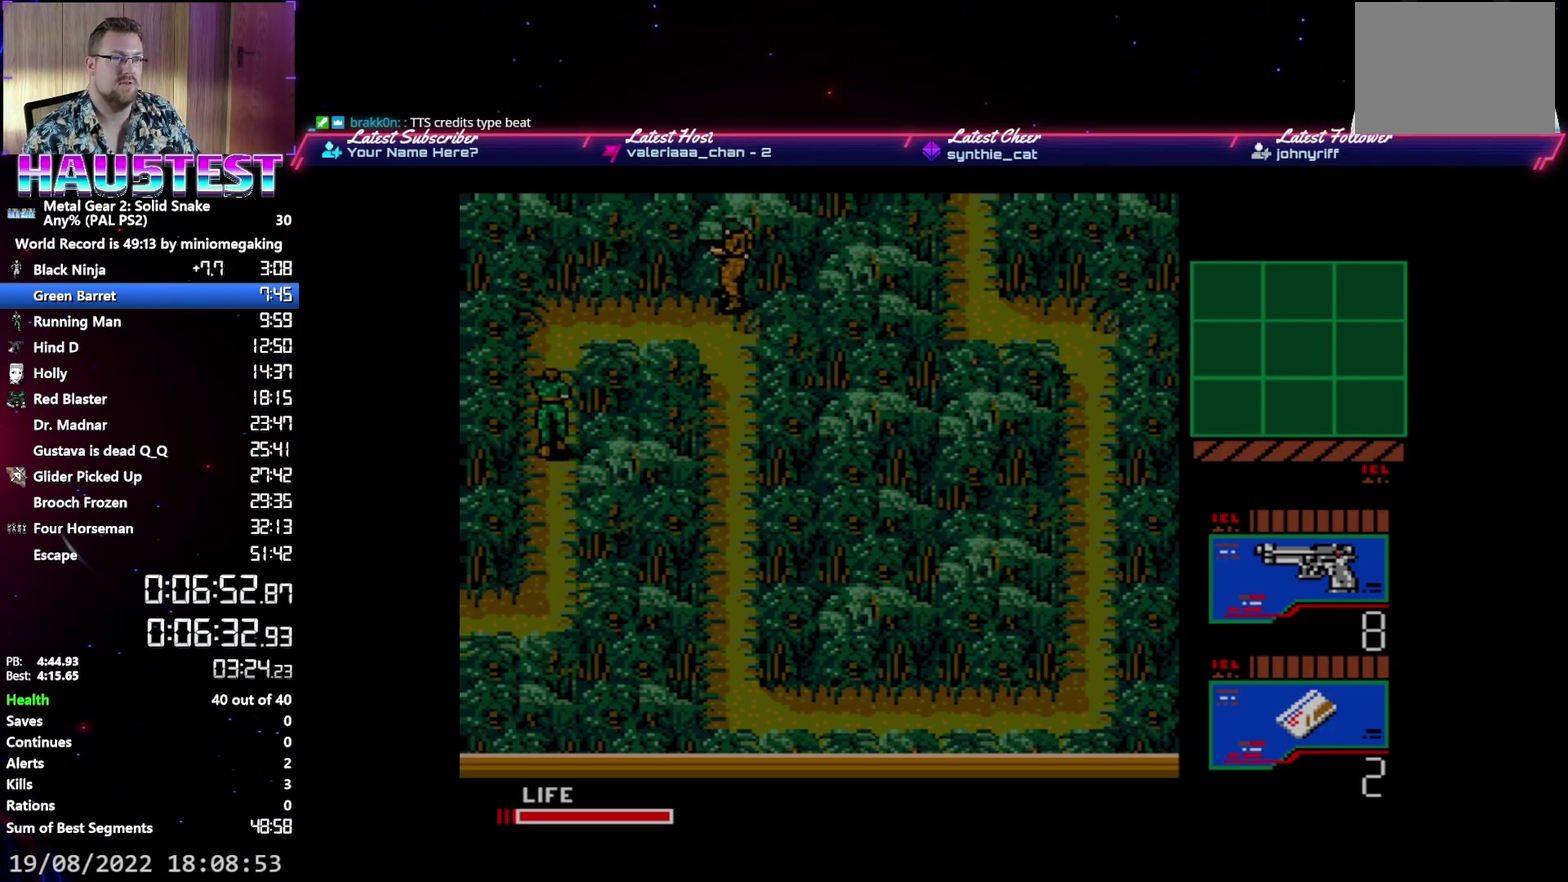
{"buttons": [], "events": []}
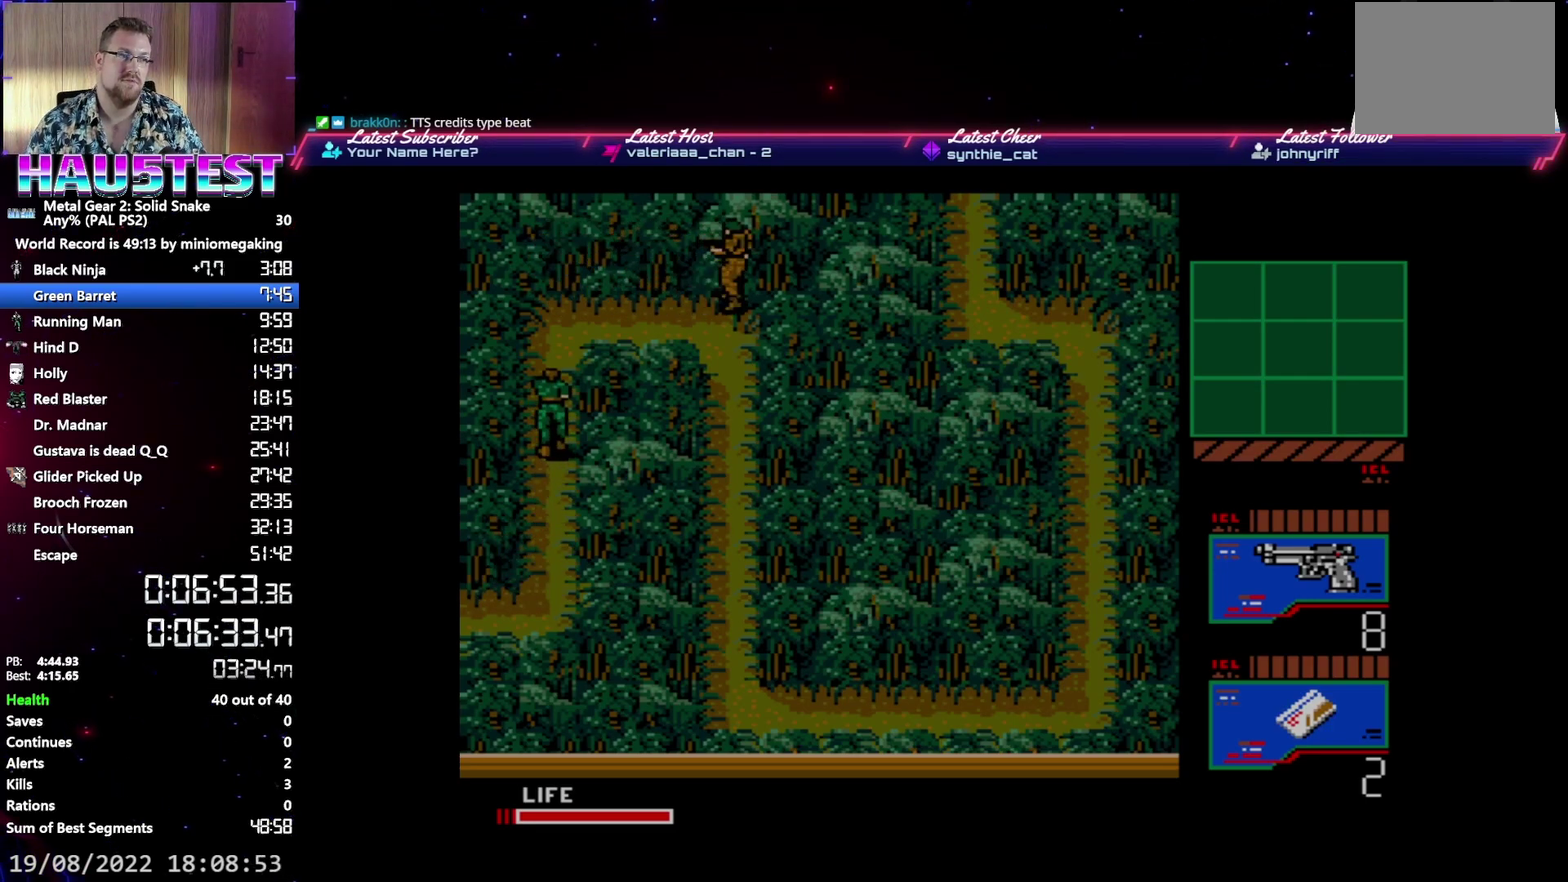
{"buttons": [], "events": []}
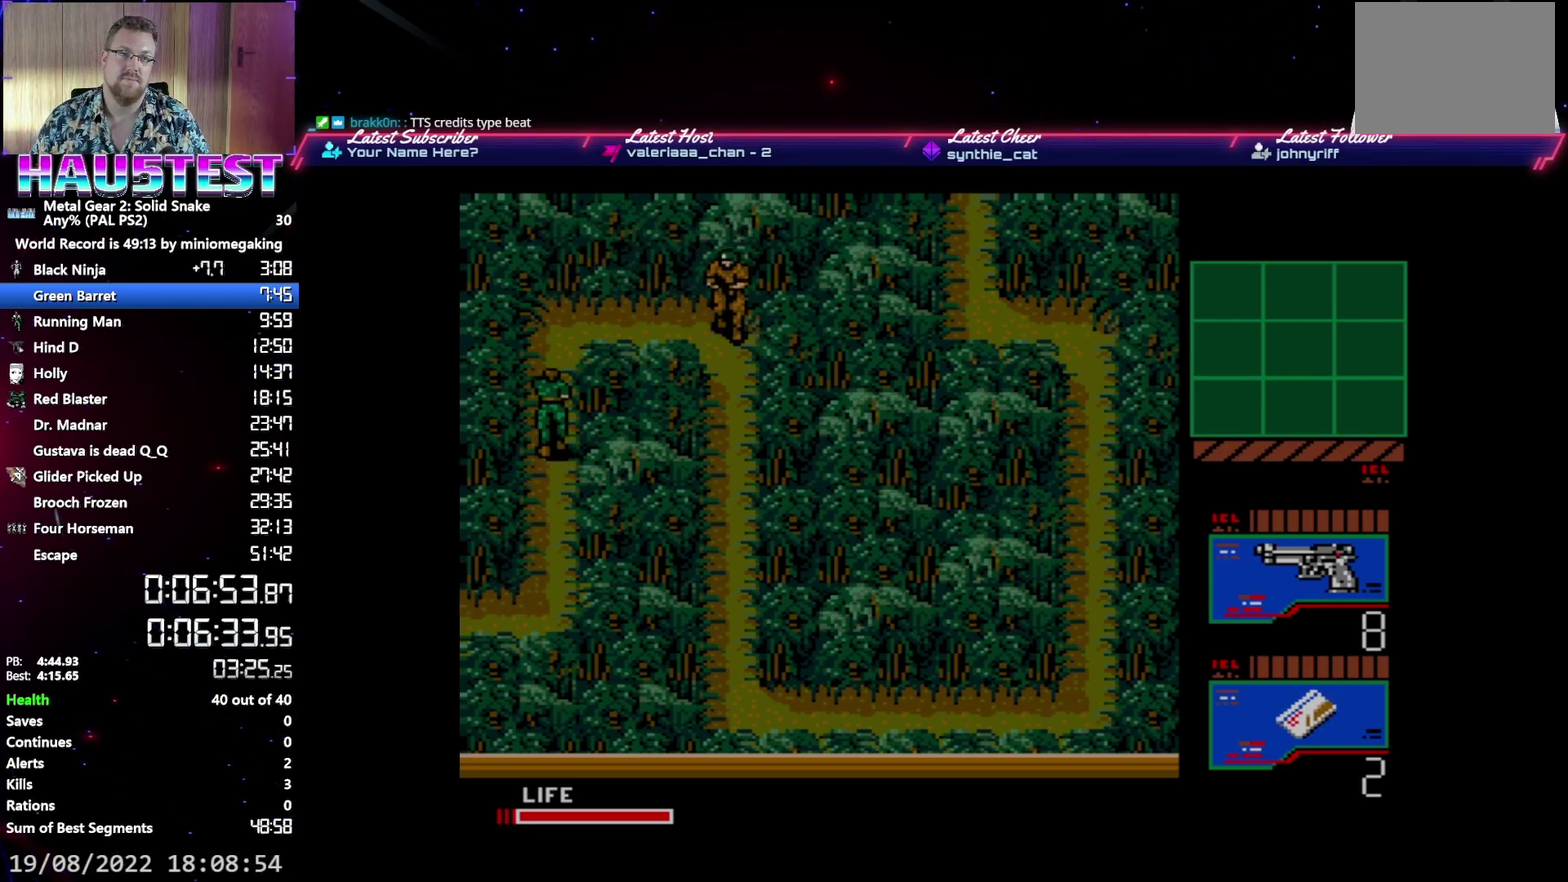
{"buttons": ["DPAD_UP"], "events": [[333, "DPAD_UP", "down"]]}
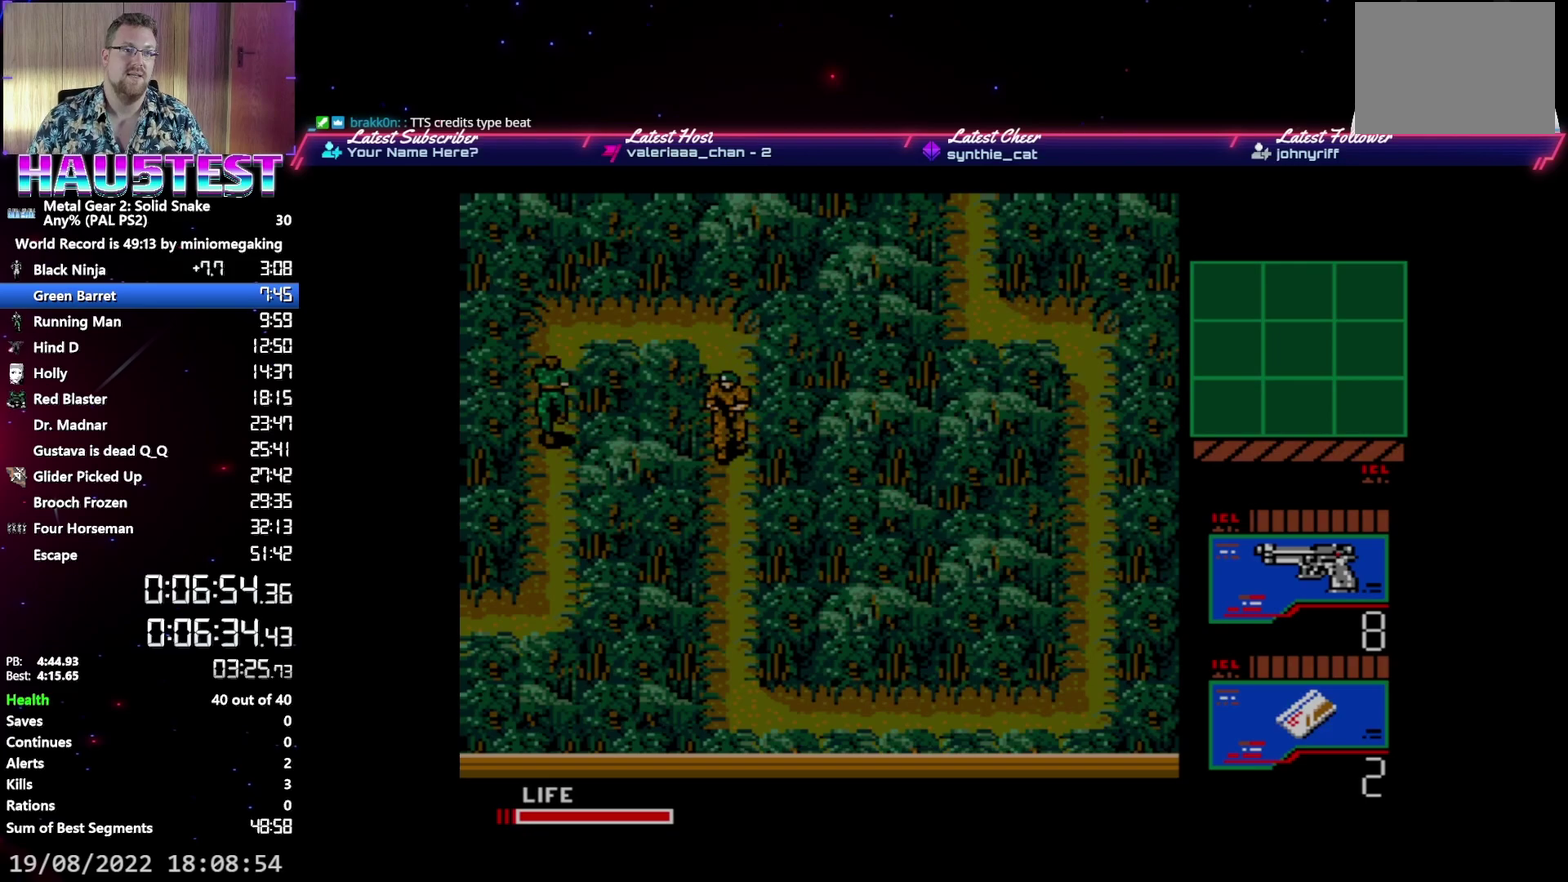
{"buttons": ["DPAD_RIGHT"], "events": [[433, "DPAD_UP", "up"], [467, "DPAD_RIGHT", "down"]]}
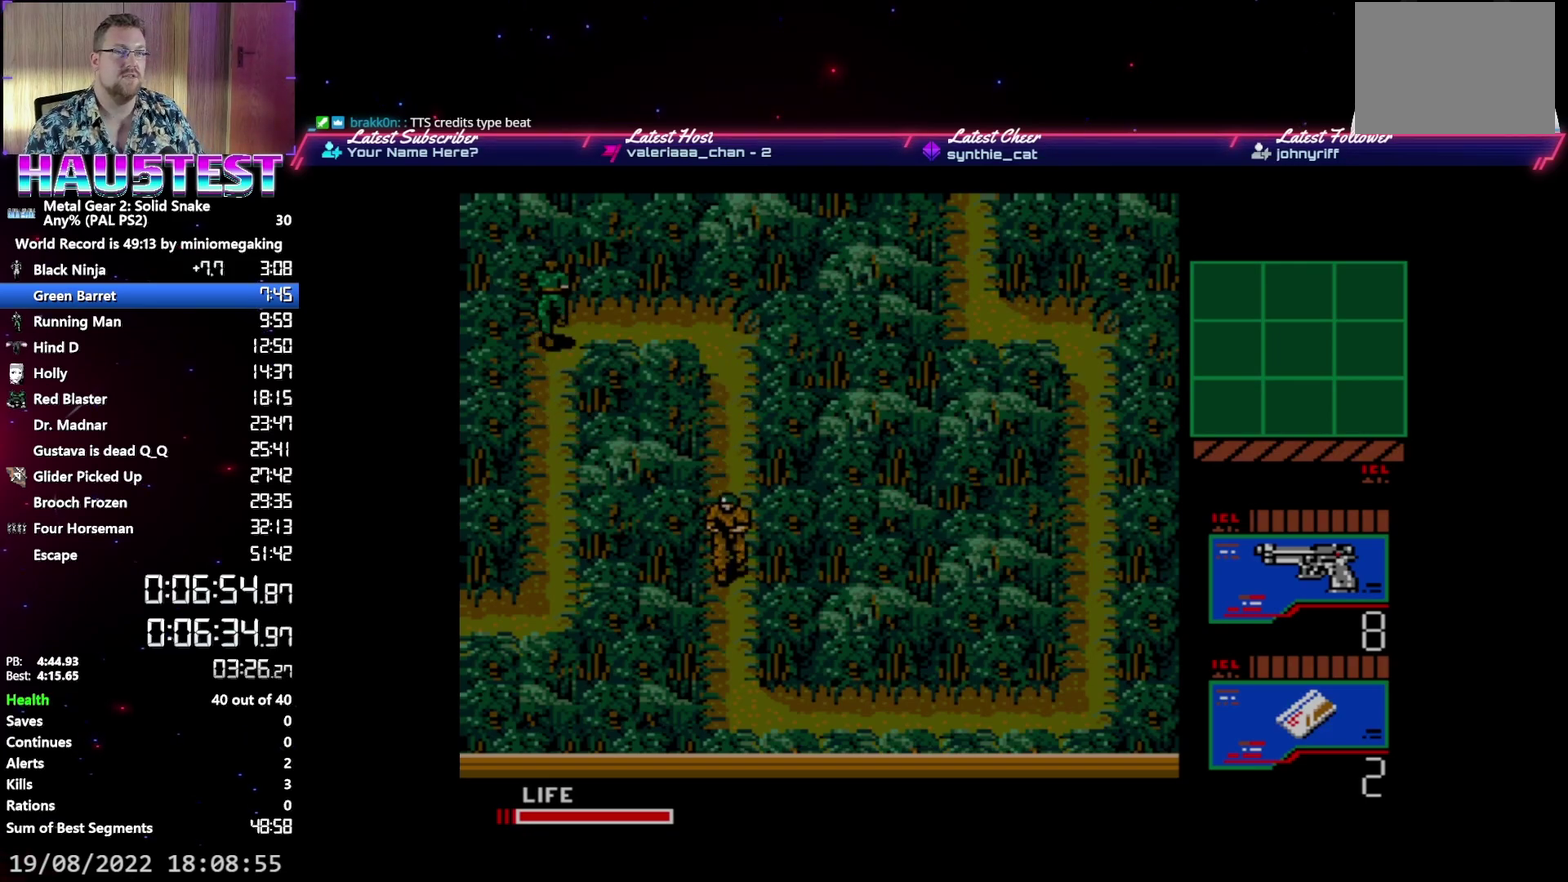
{"buttons": [], "events": [[417, "DPAD_RIGHT", "up"]]}
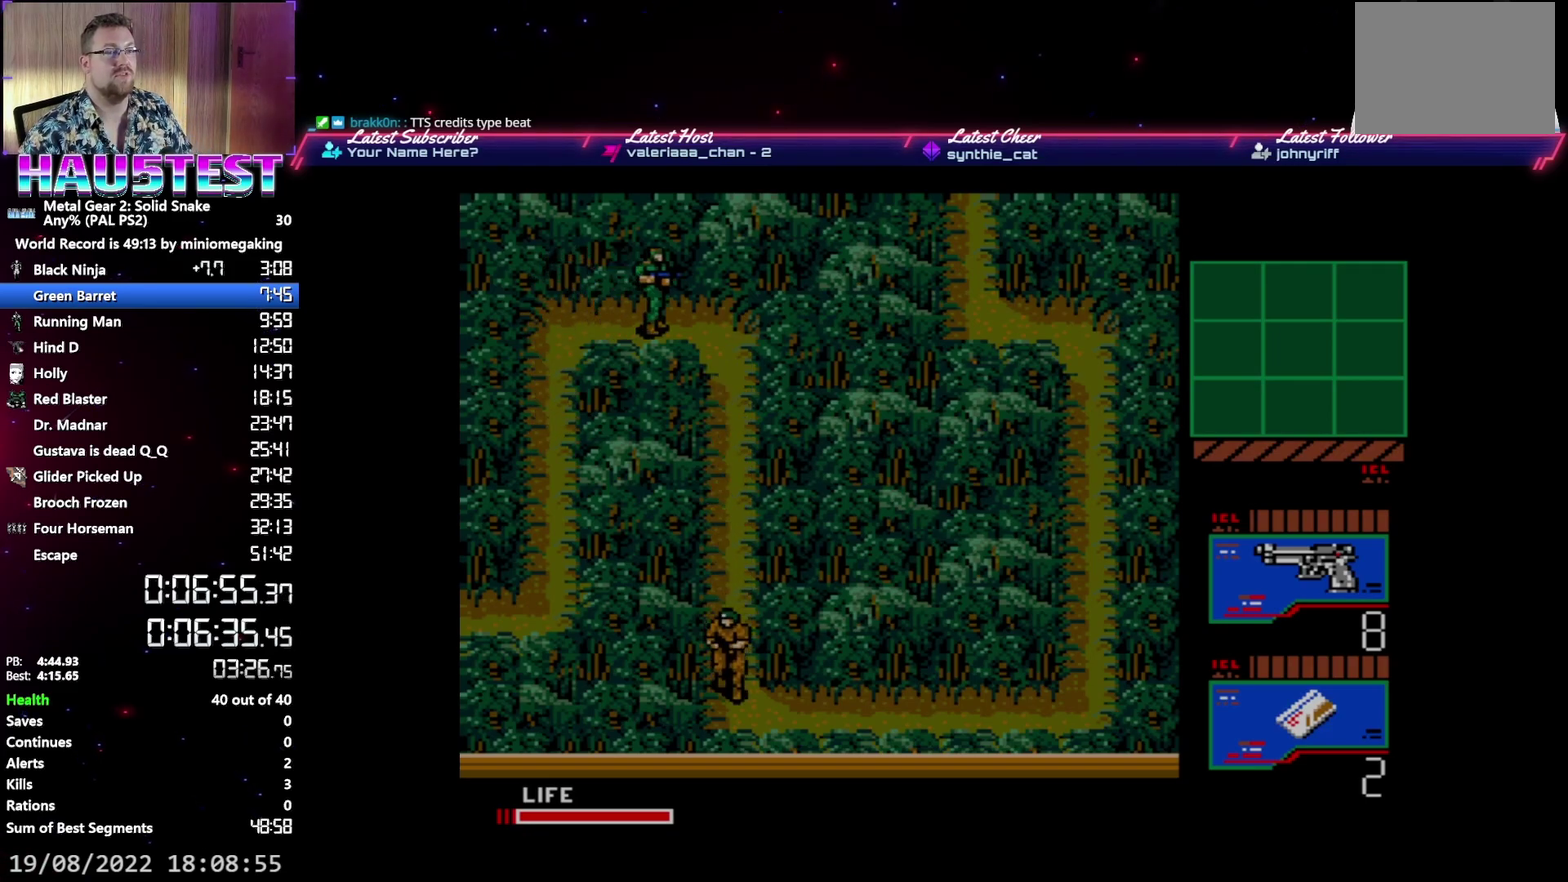
{"buttons": [], "events": []}
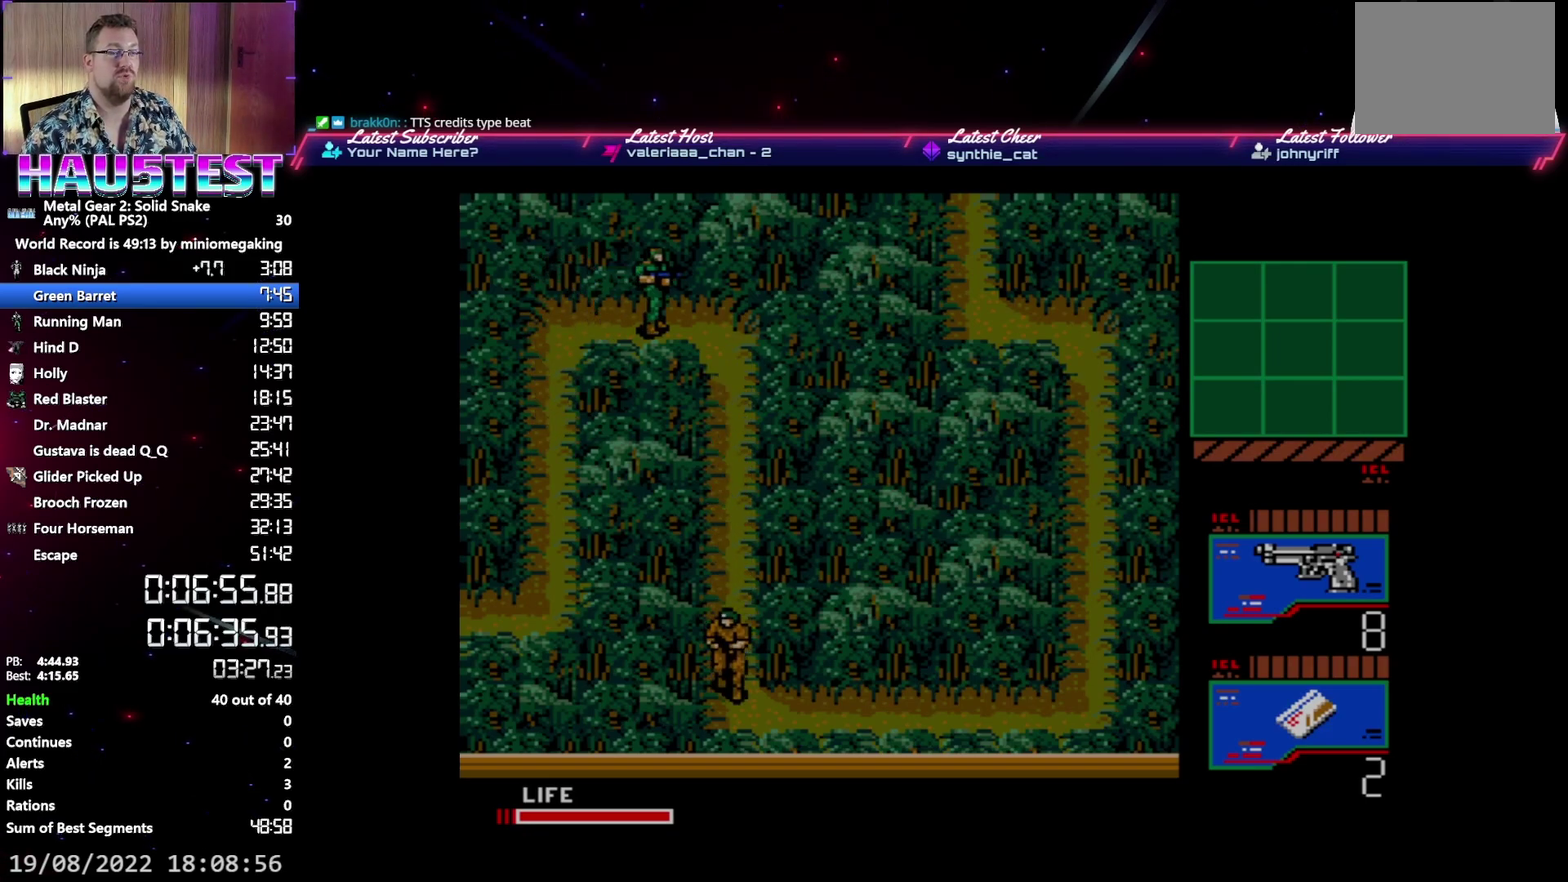
{"buttons": [], "events": []}
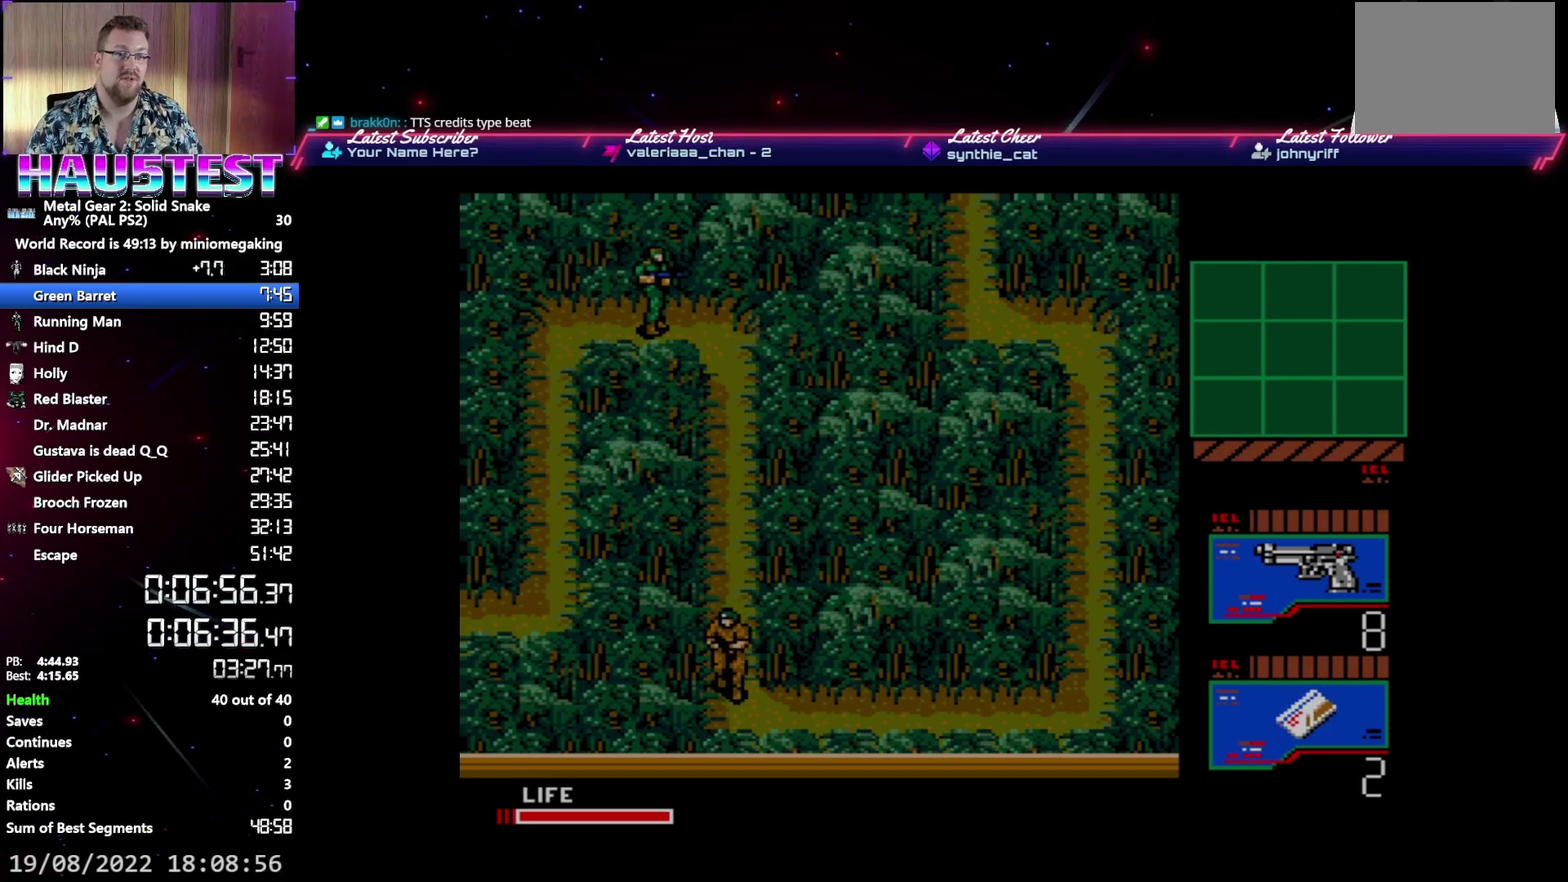
{"buttons": [], "events": []}